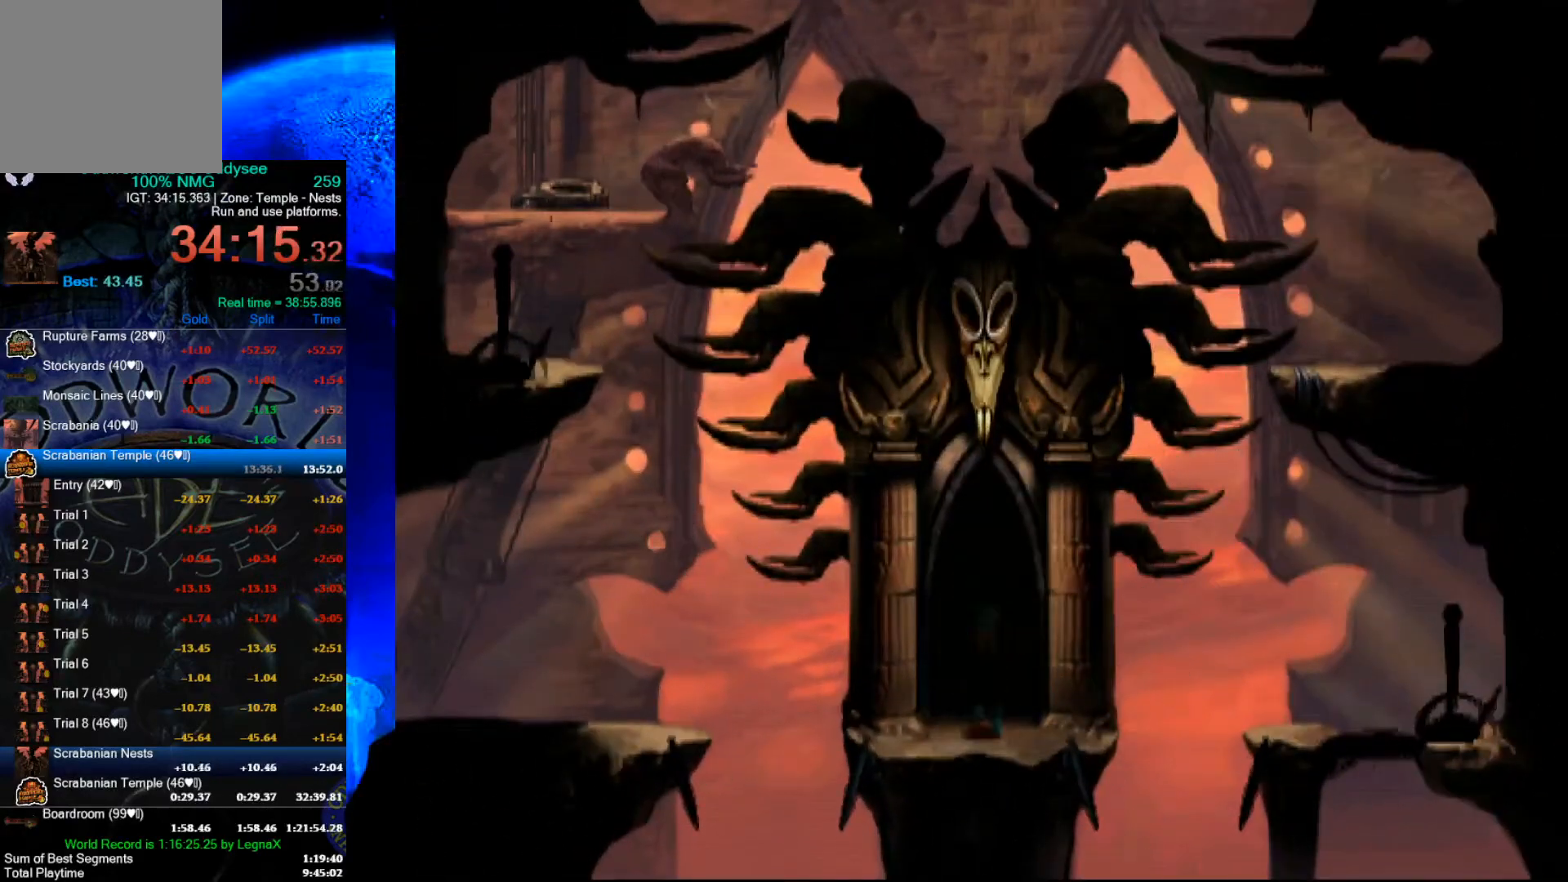
Gameplay with a controller (Xbox layout); each line is a JSON object with the inputs held at the frame after it. "events" lists button and stick changes between this image and that frame as [ms after this image, input, new state], when the widget could be followed in between. Not read: right_stick.
{"buttons": ["A"], "left_stick": "center", "events": []}
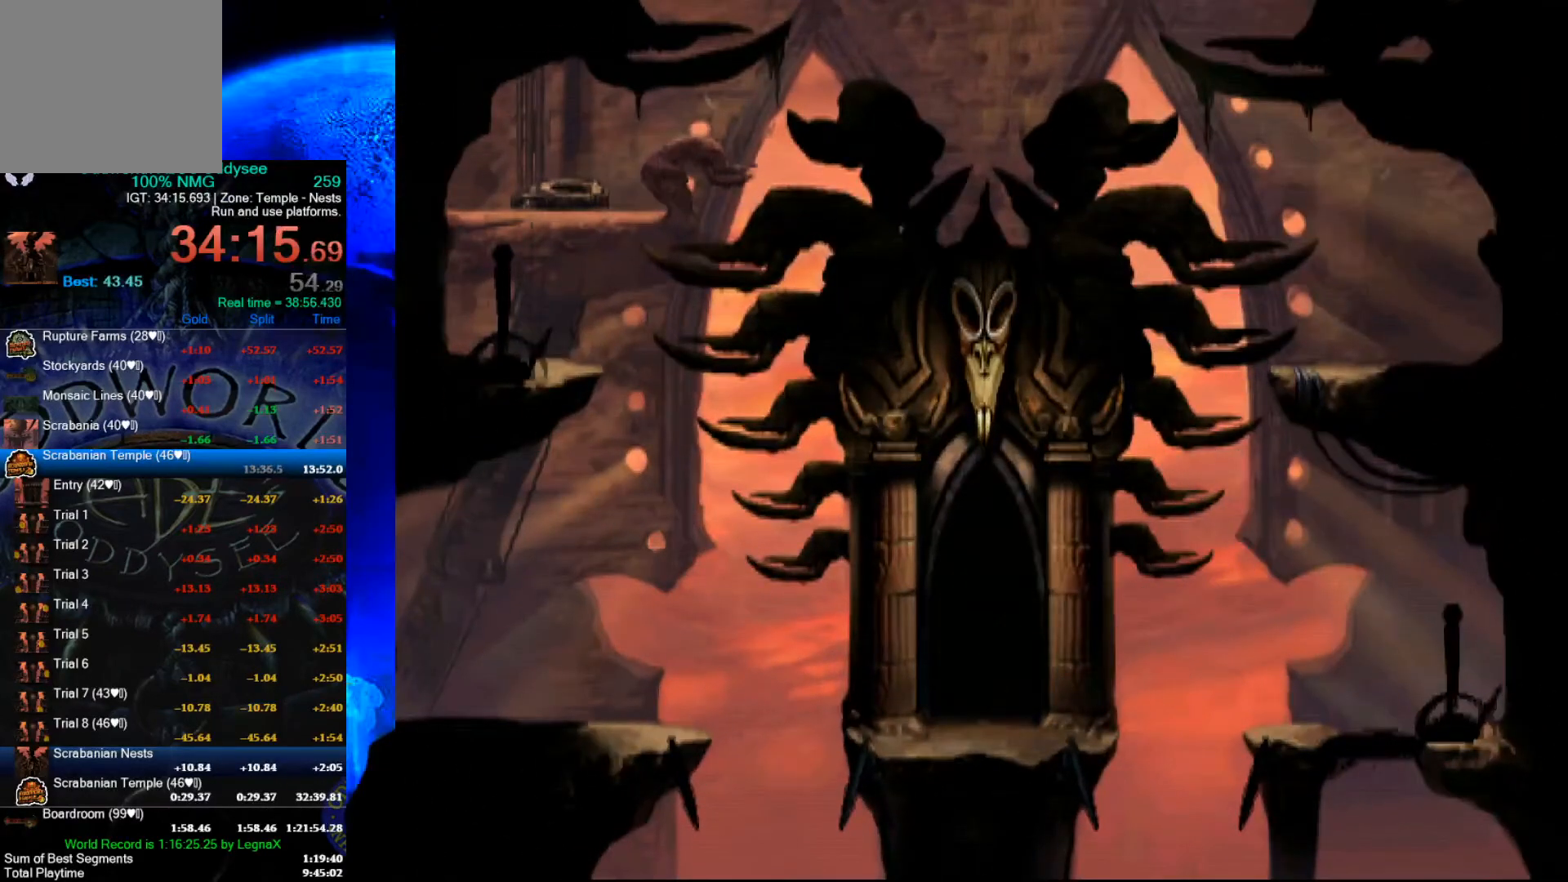
{"buttons": ["A"], "left_stick": "center", "events": []}
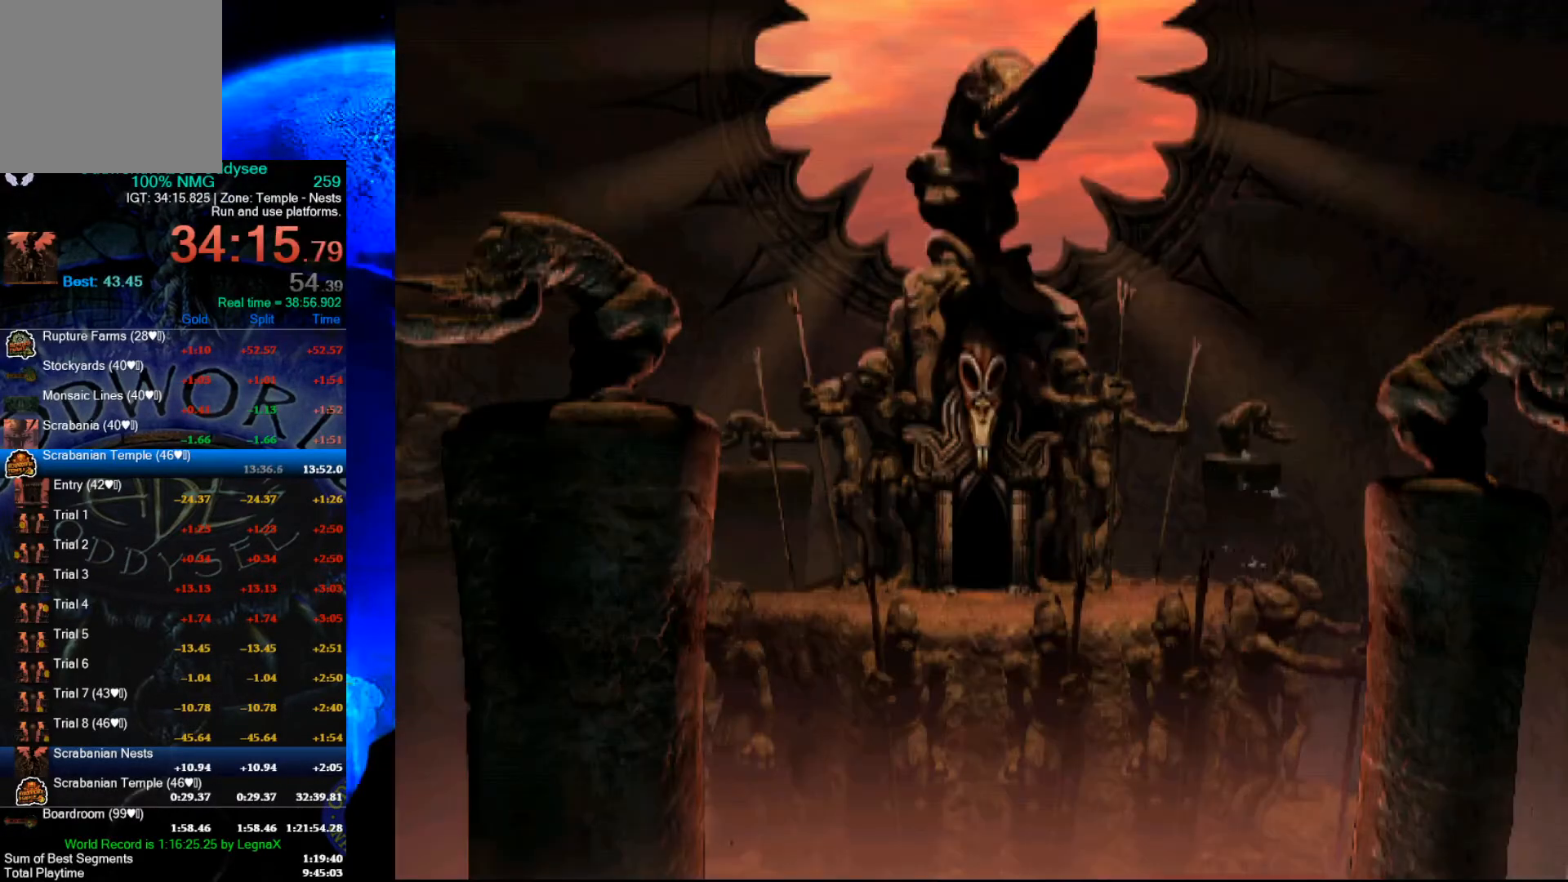
{"buttons": ["A"], "left_stick": "center", "events": []}
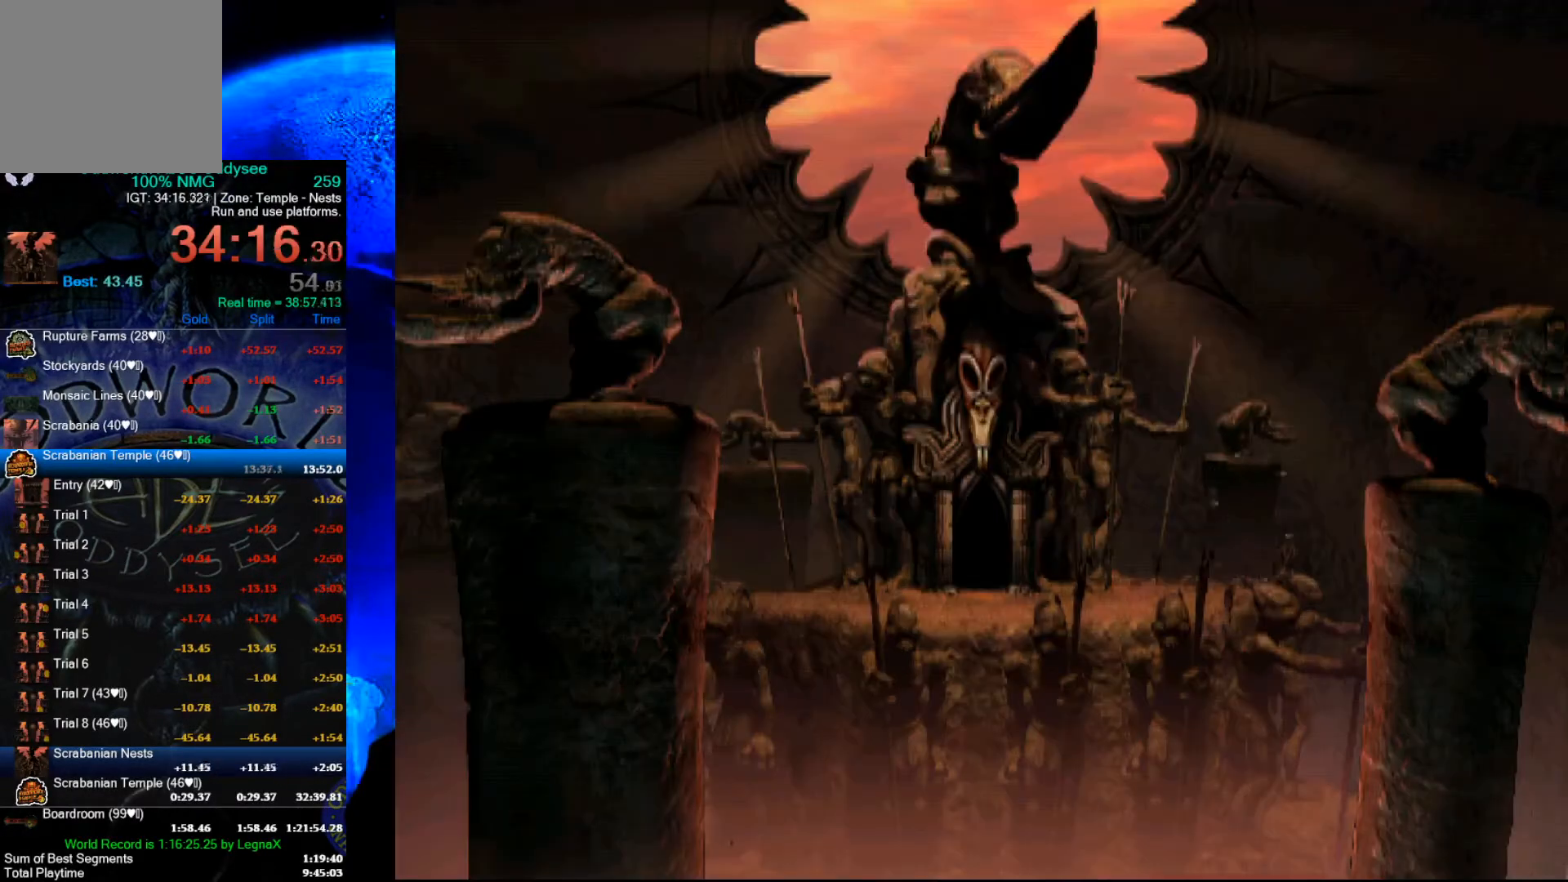
{"buttons": ["L1", "R1"], "left_stick": "center", "events": [[367, "A", "up"], [433, "R1", "down"], [467, "L1", "down"]]}
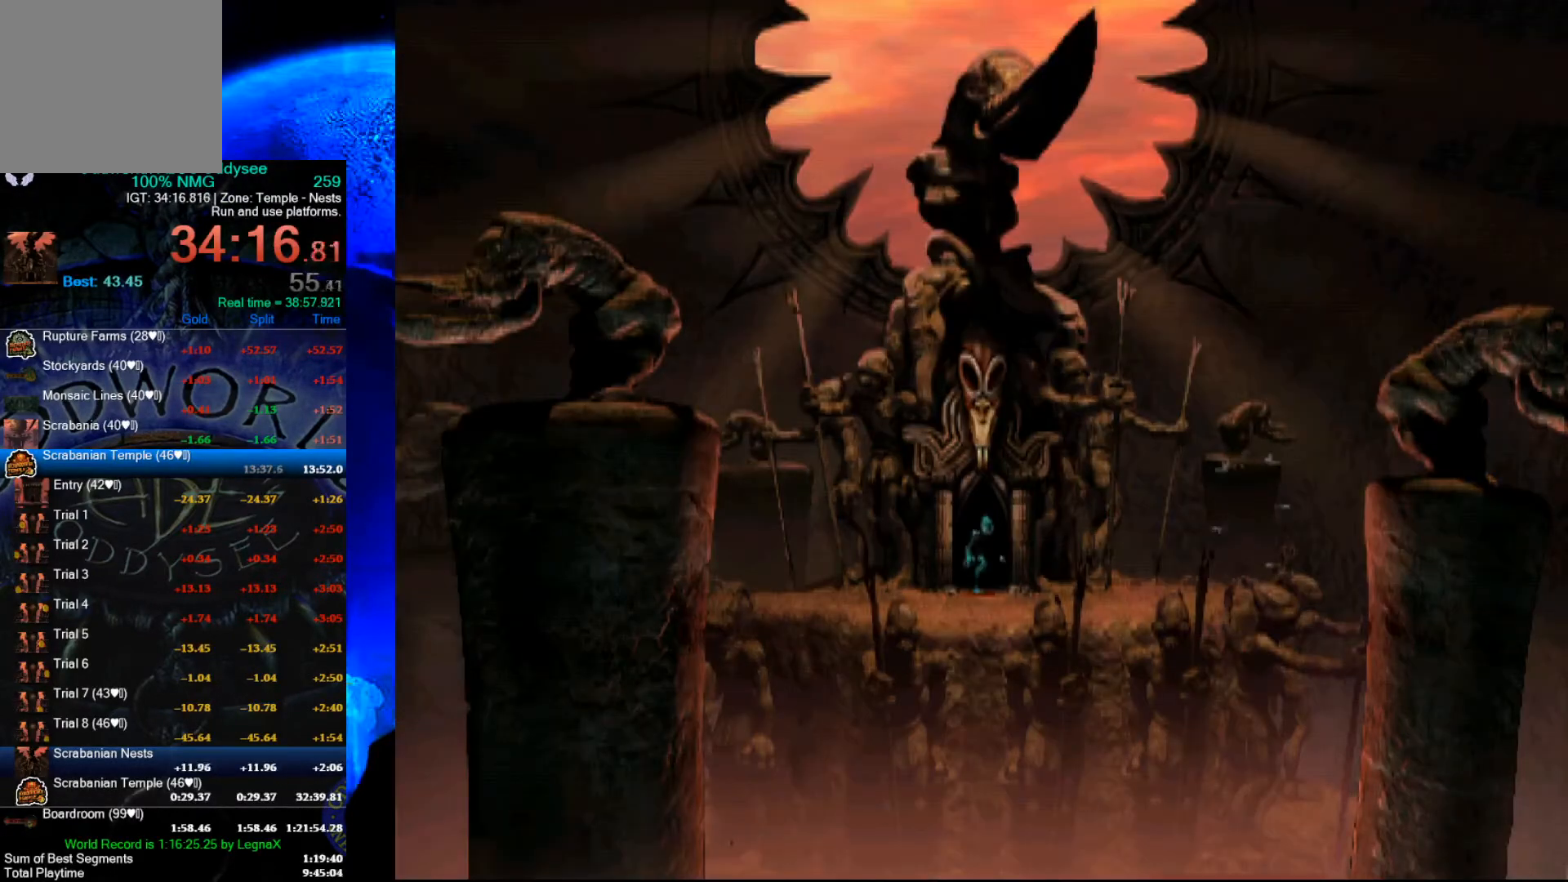
{"buttons": ["L1", "R1"], "left_stick": "center", "events": []}
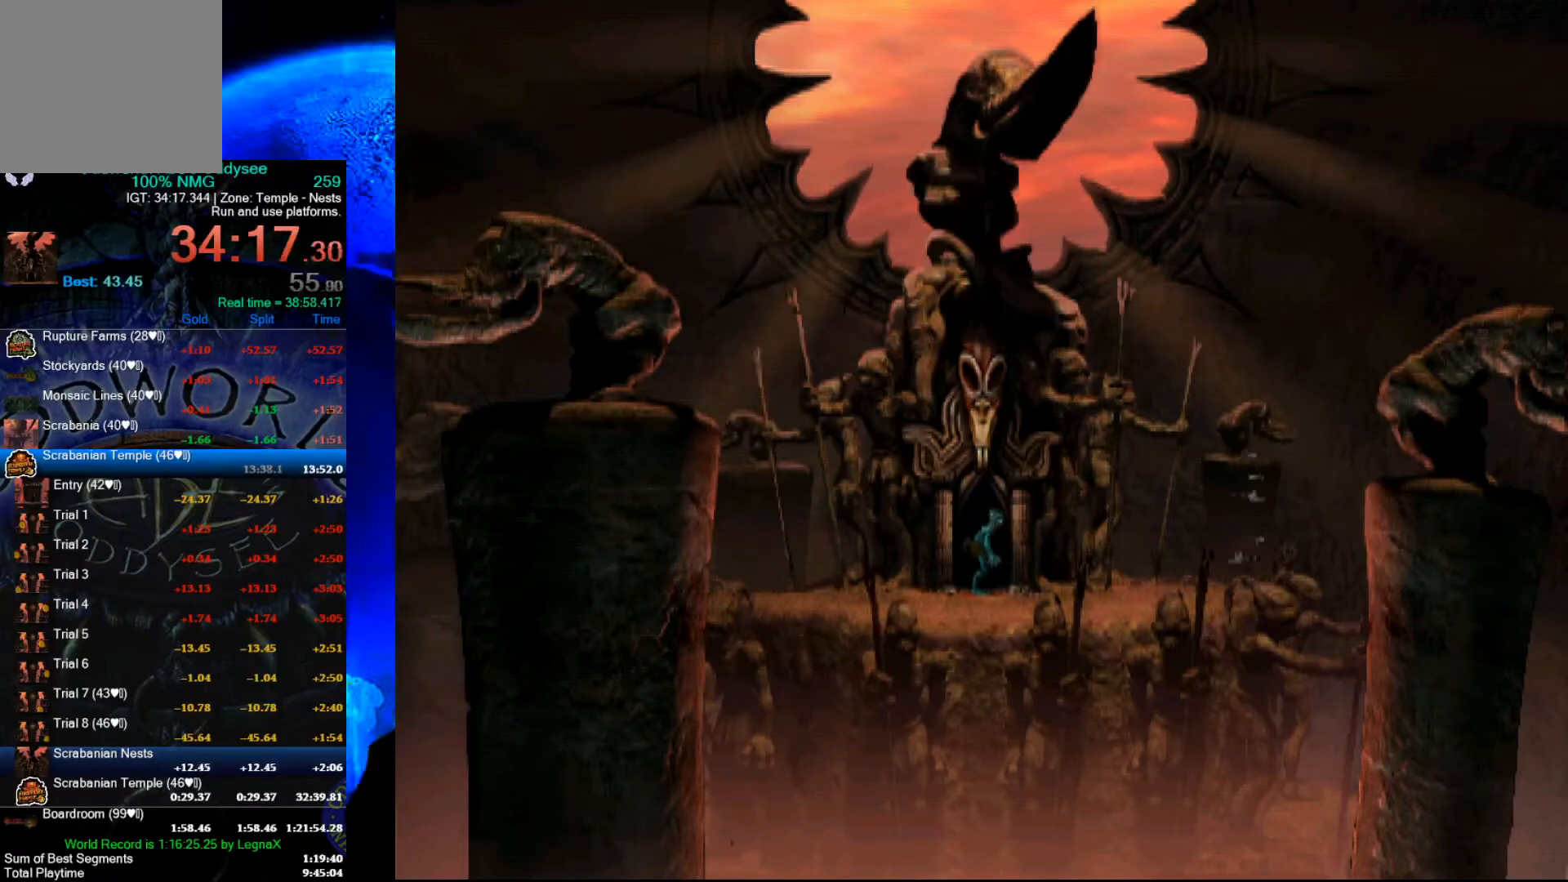
{"buttons": ["R1"], "left_stick": "right", "events": [[133, "L1", "up"], [233, "left_stick", "right"]]}
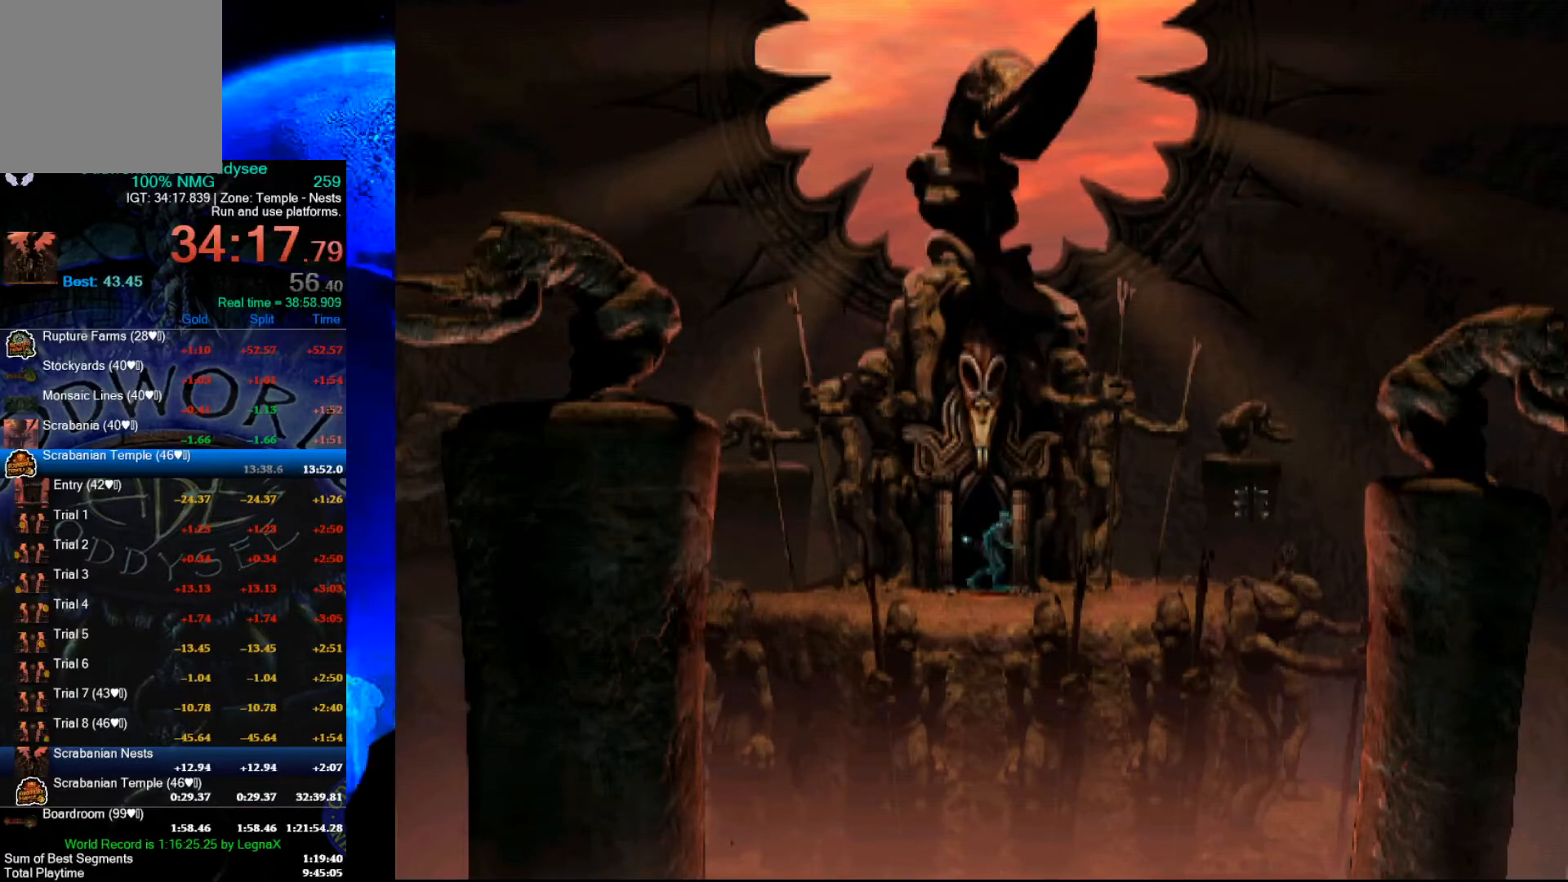
{"buttons": ["R1"], "left_stick": "center", "events": [[67, "R1", "up"], [100, "left_stick", "center"], [267, "R1", "down"]]}
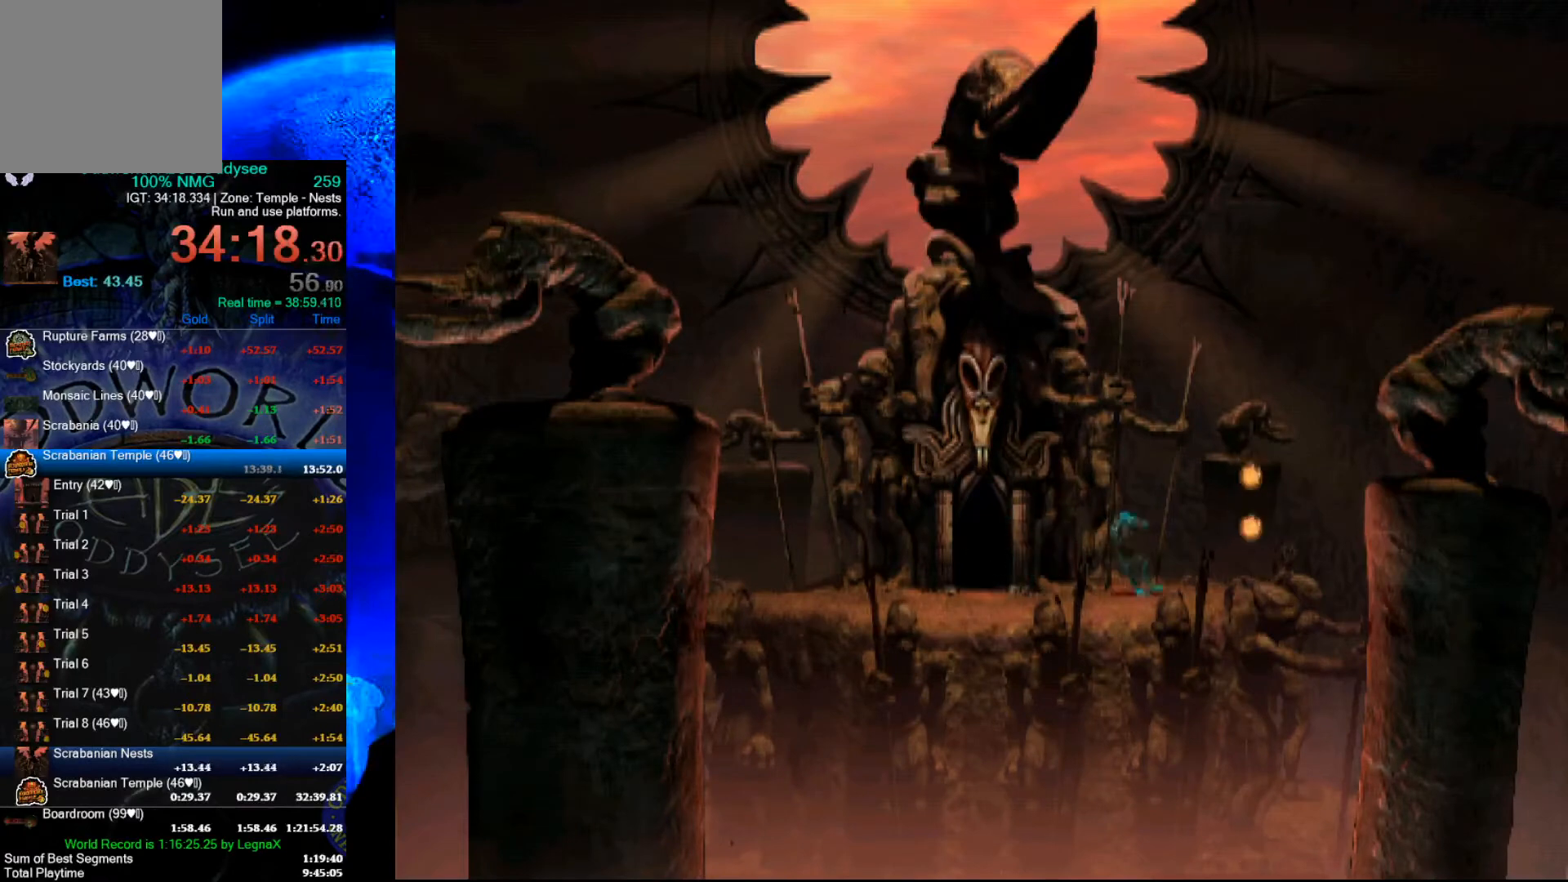
{"buttons": ["Y", "R1"], "left_stick": "right", "events": [[133, "left_stick", "right"], [267, "Y", "down"]]}
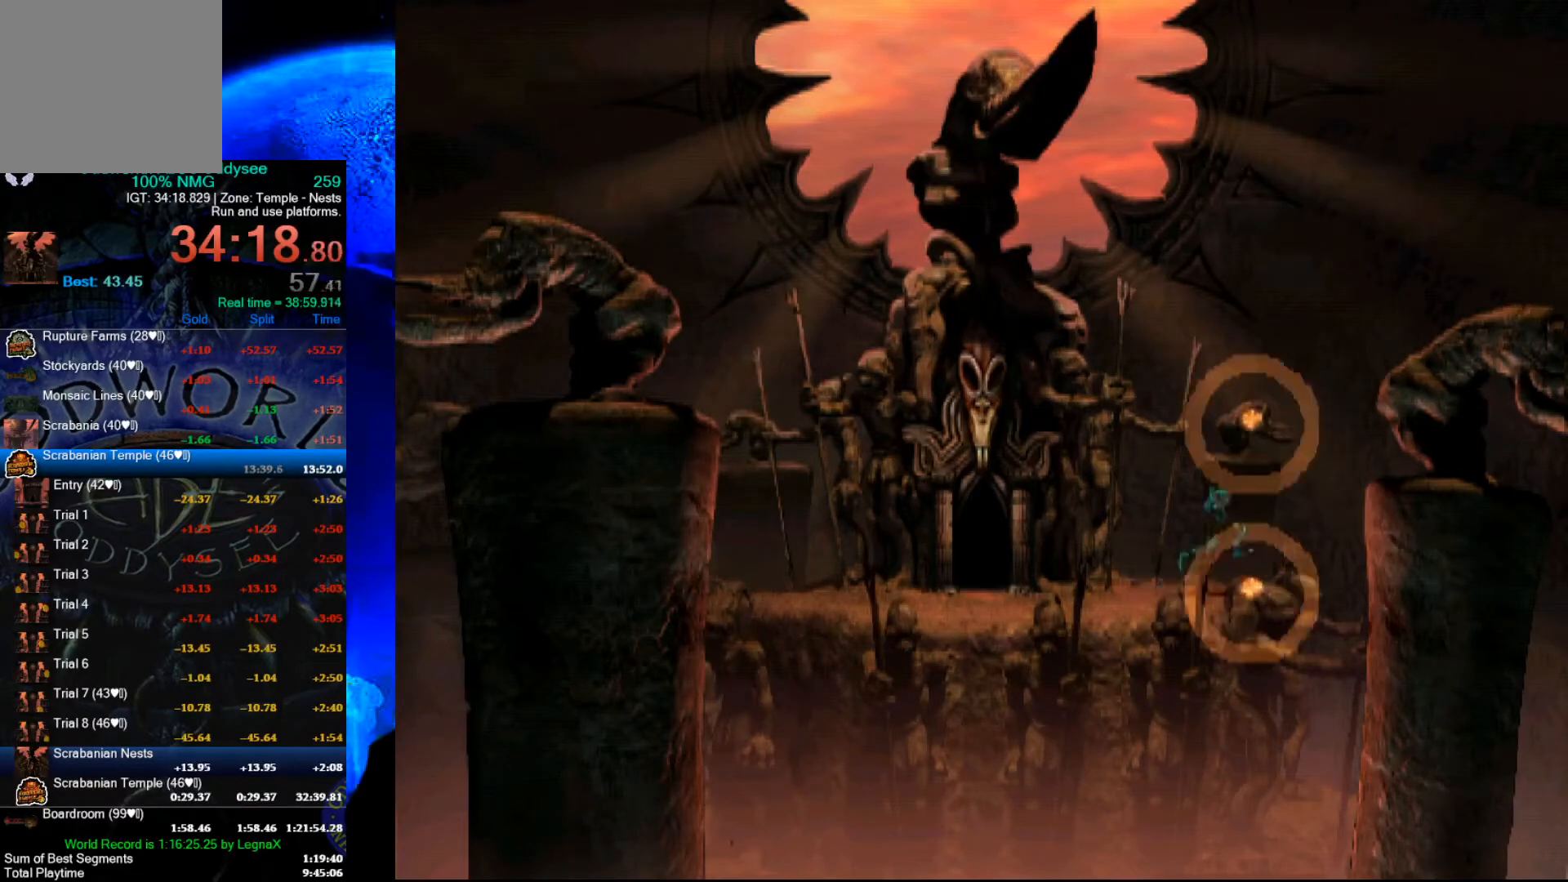
{"buttons": ["A"], "left_stick": "center", "events": [[167, "R1", "up"], [167, "Y", "up"], [167, "left_stick", "center"], [300, "A", "down"]]}
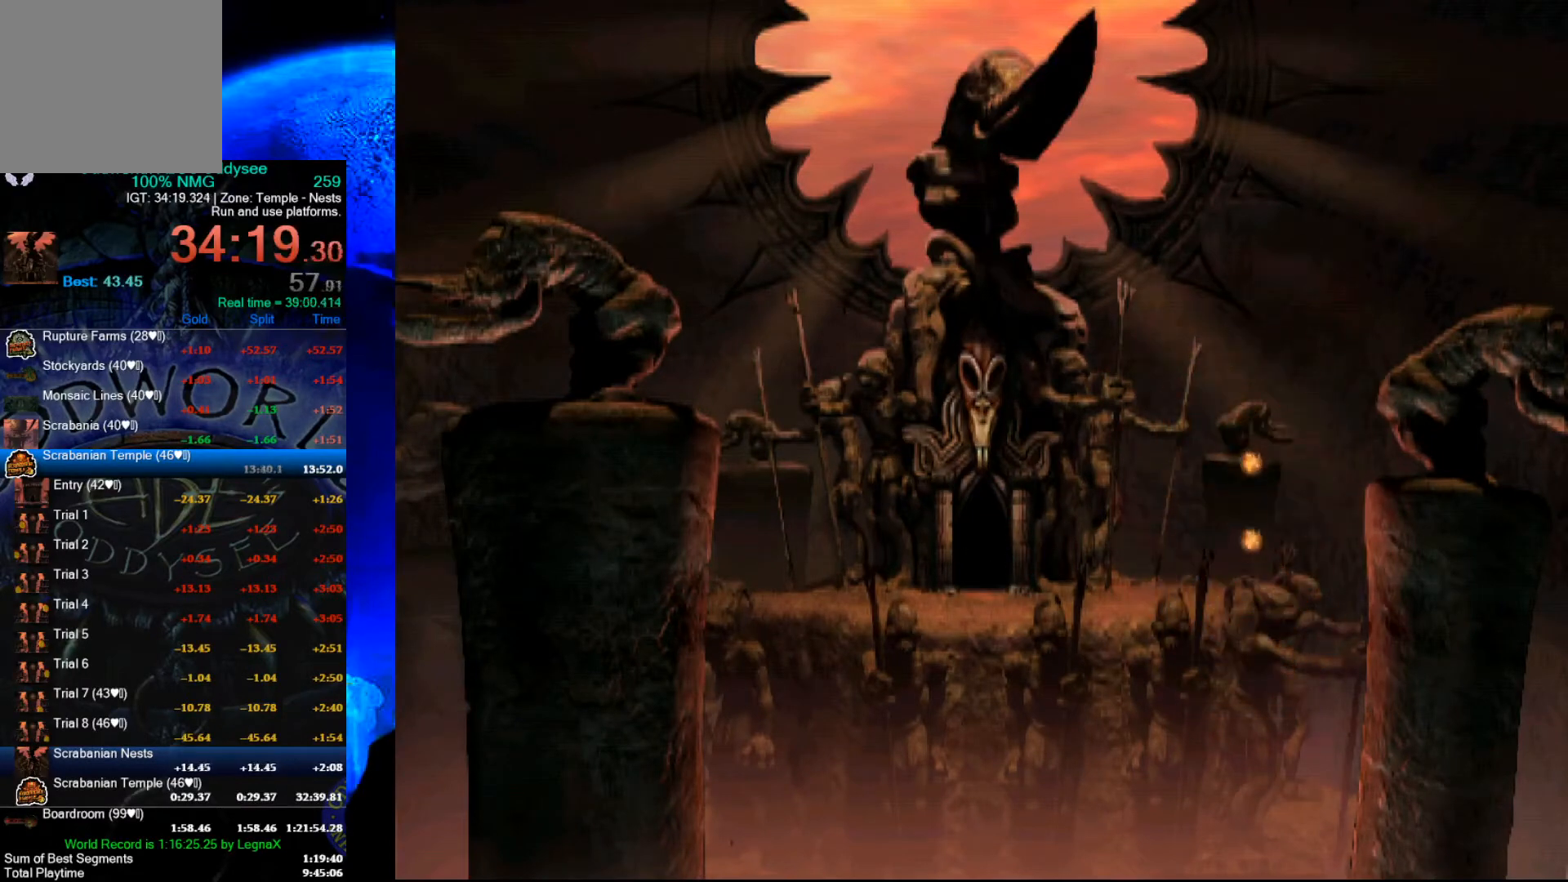
{"buttons": ["A"], "left_stick": "center", "events": []}
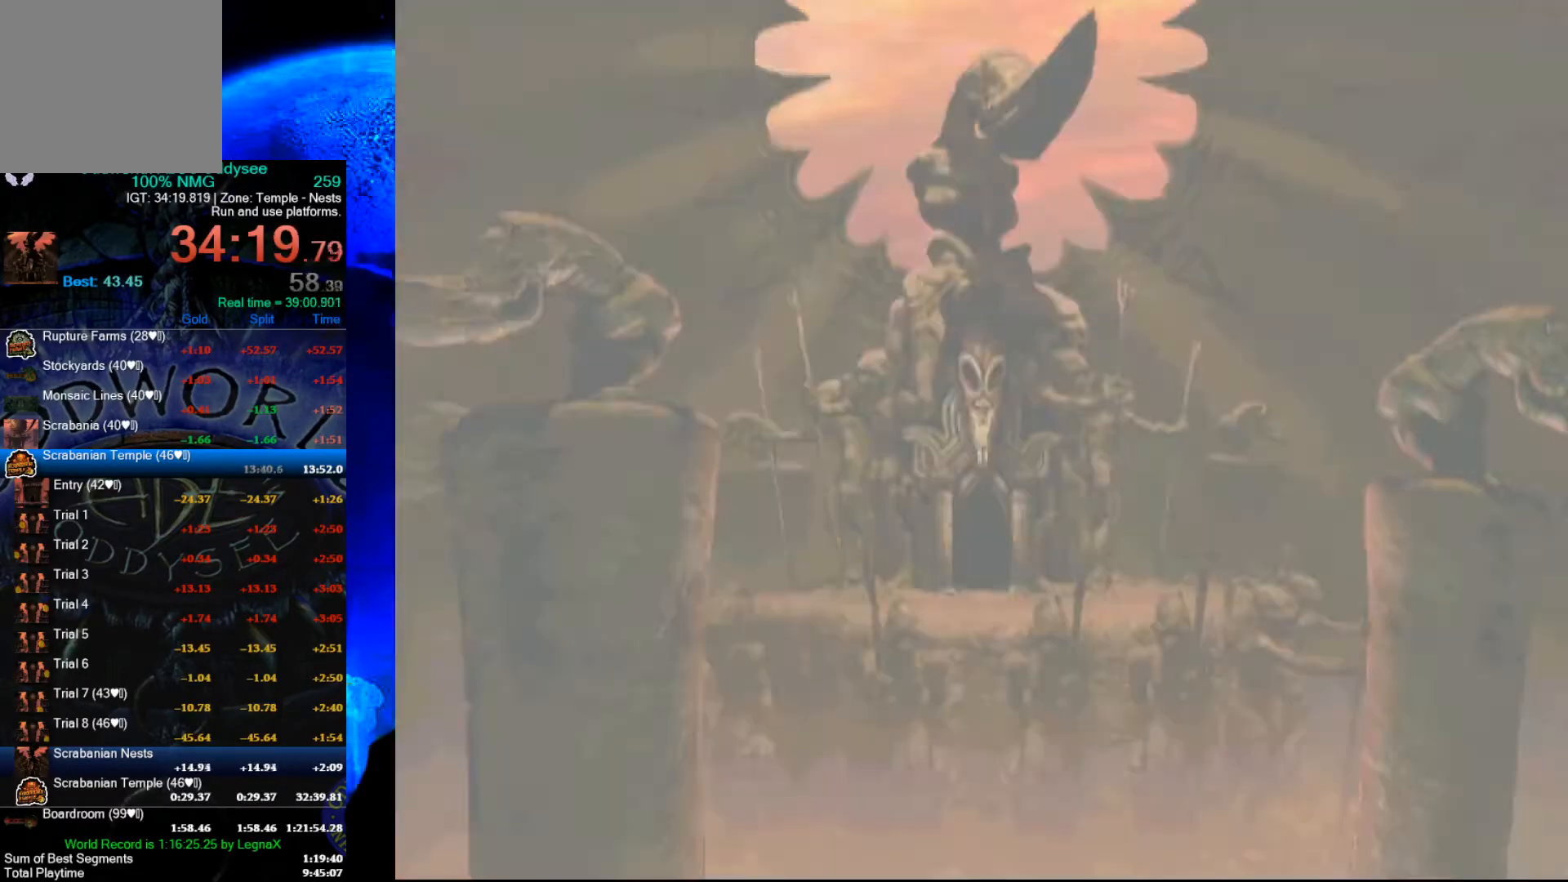
{"buttons": ["A"], "left_stick": "center", "events": []}
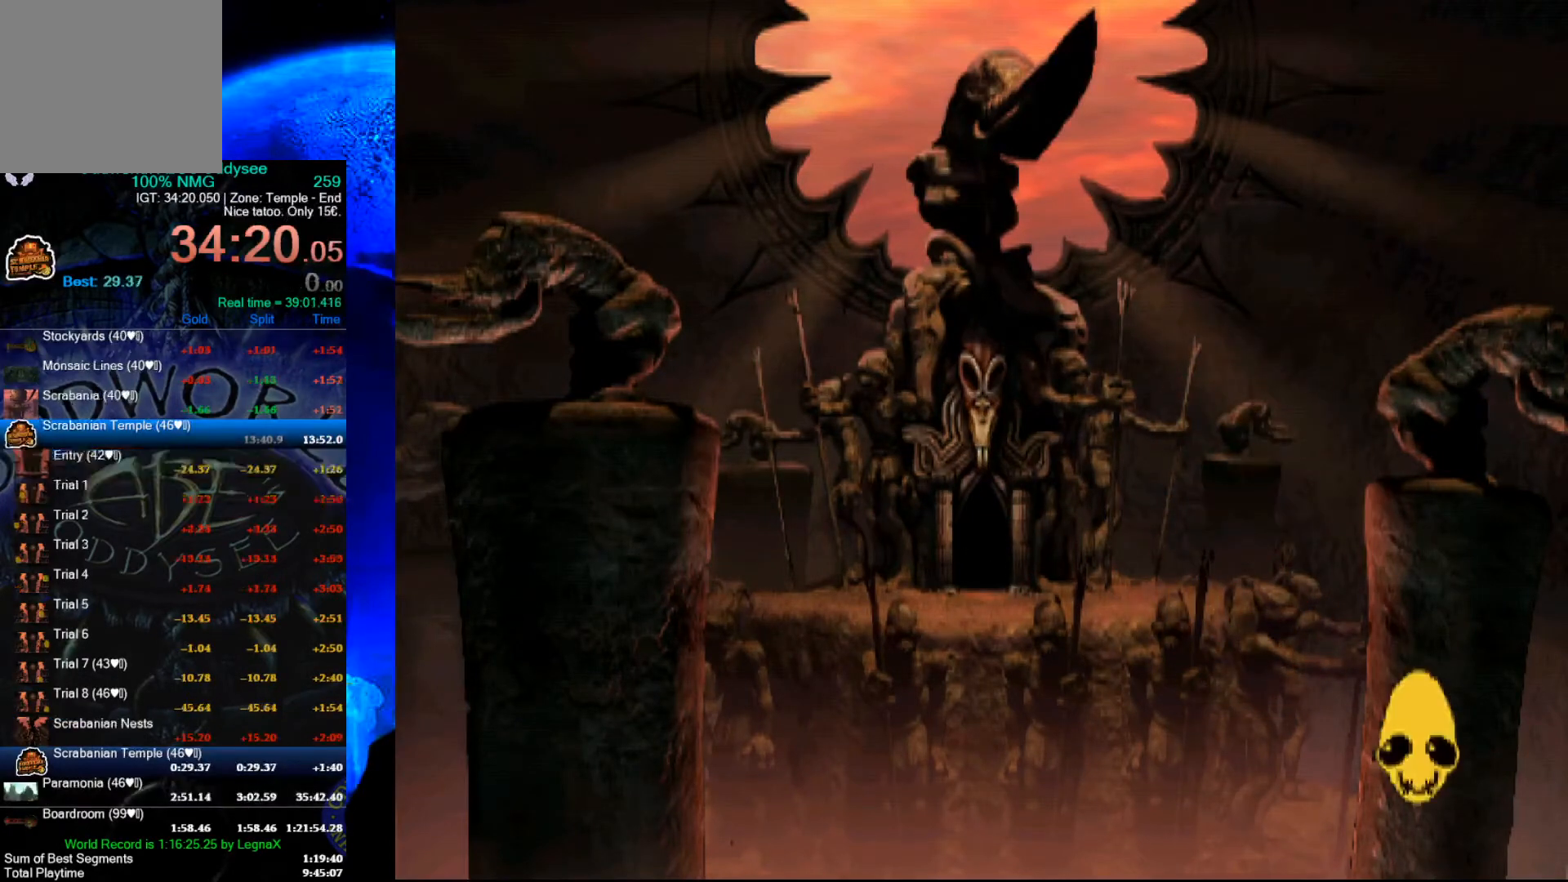
{"buttons": ["A"], "left_stick": "center", "events": []}
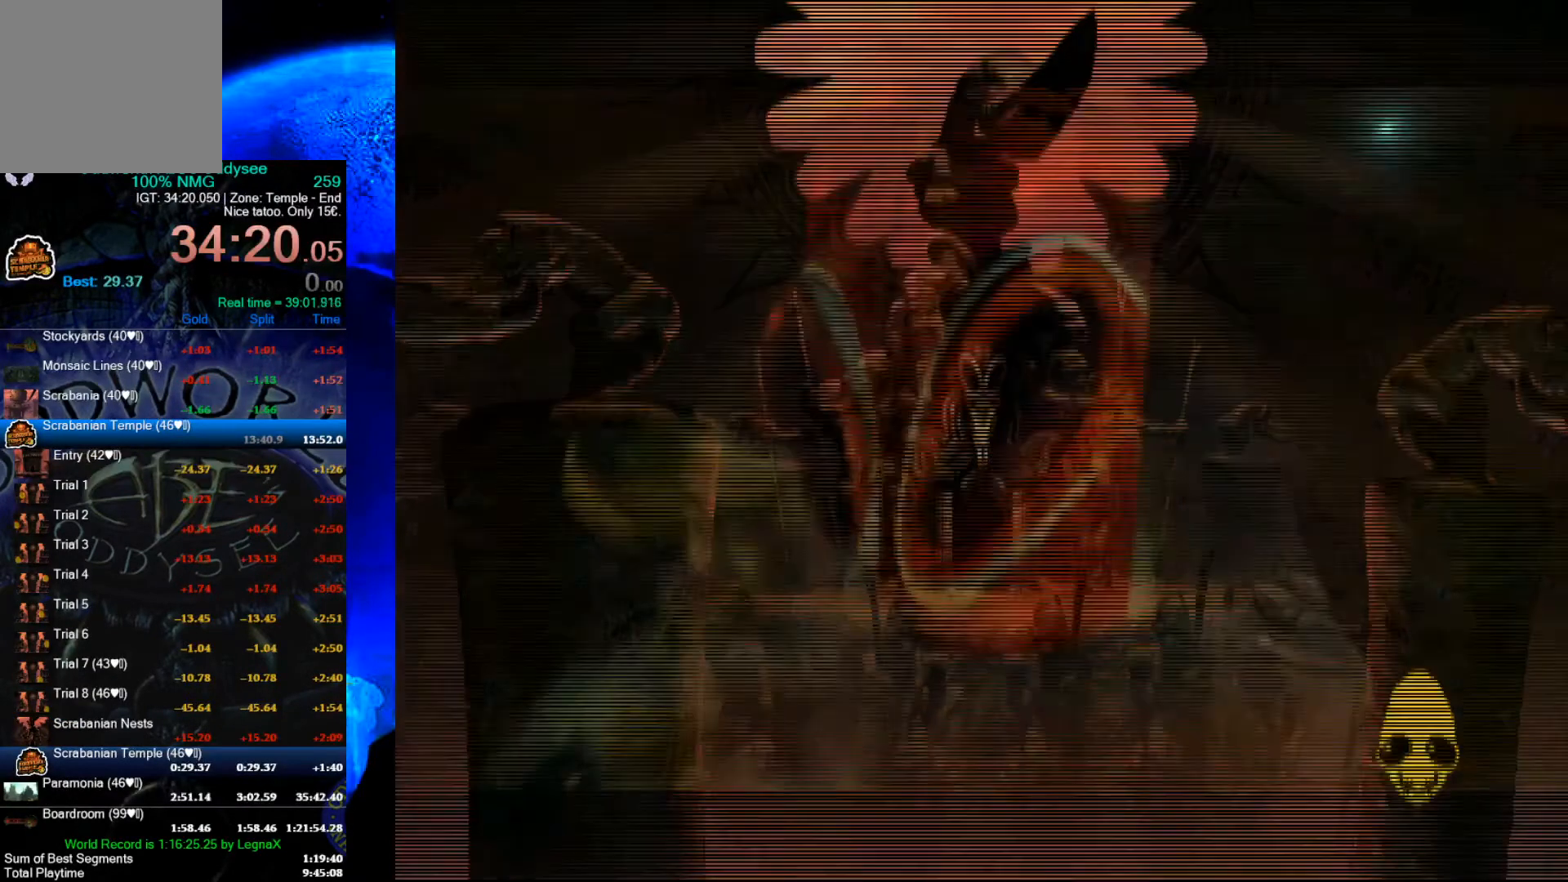
{"buttons": ["A"], "left_stick": "center", "events": []}
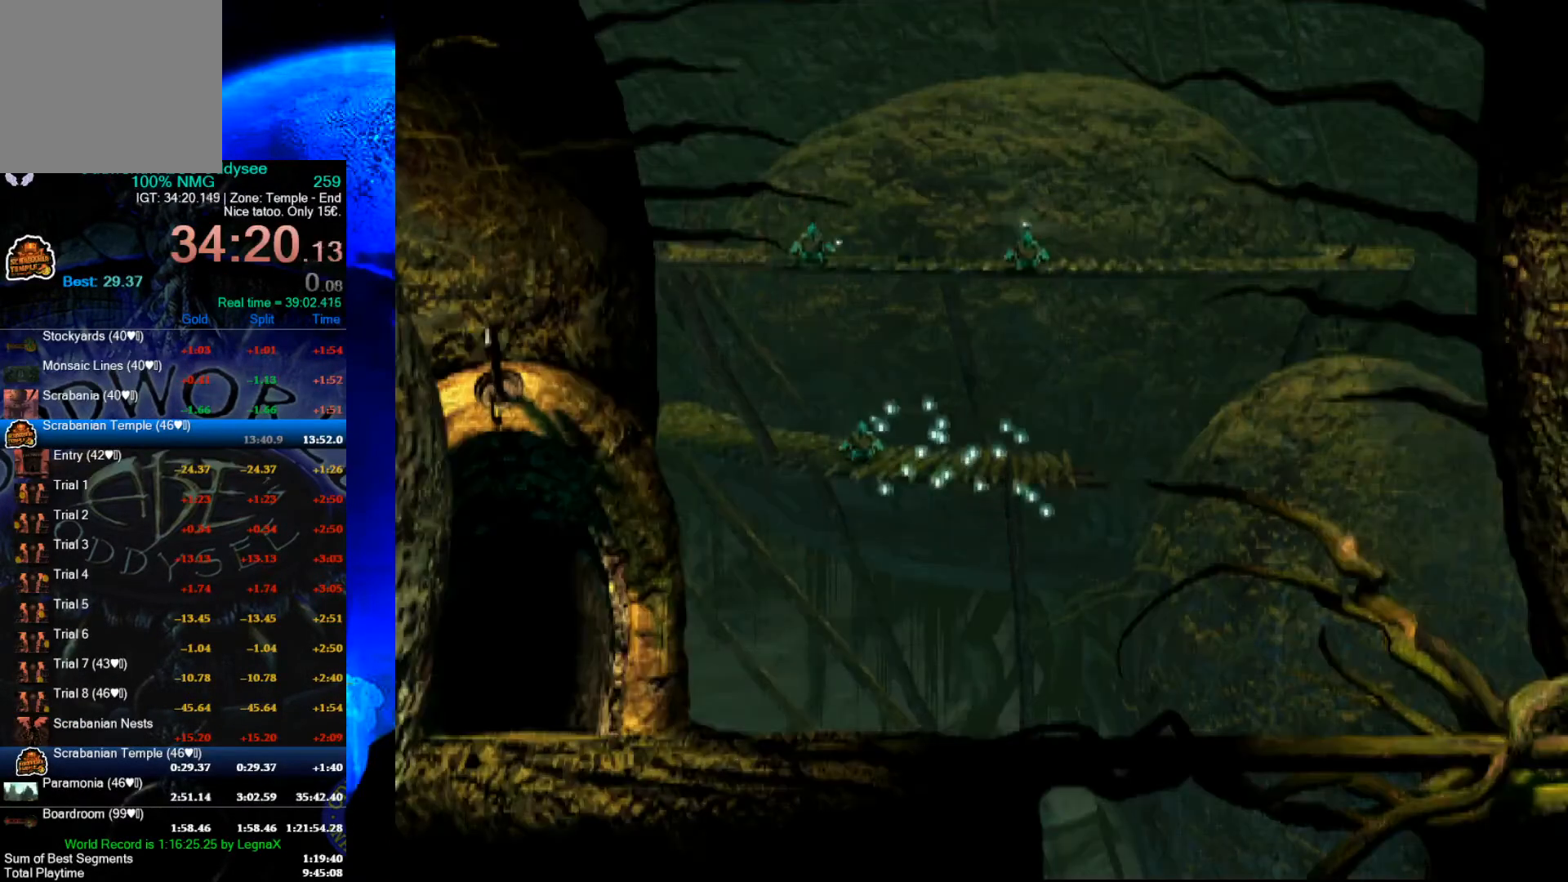
{"buttons": ["A"], "left_stick": "center", "events": []}
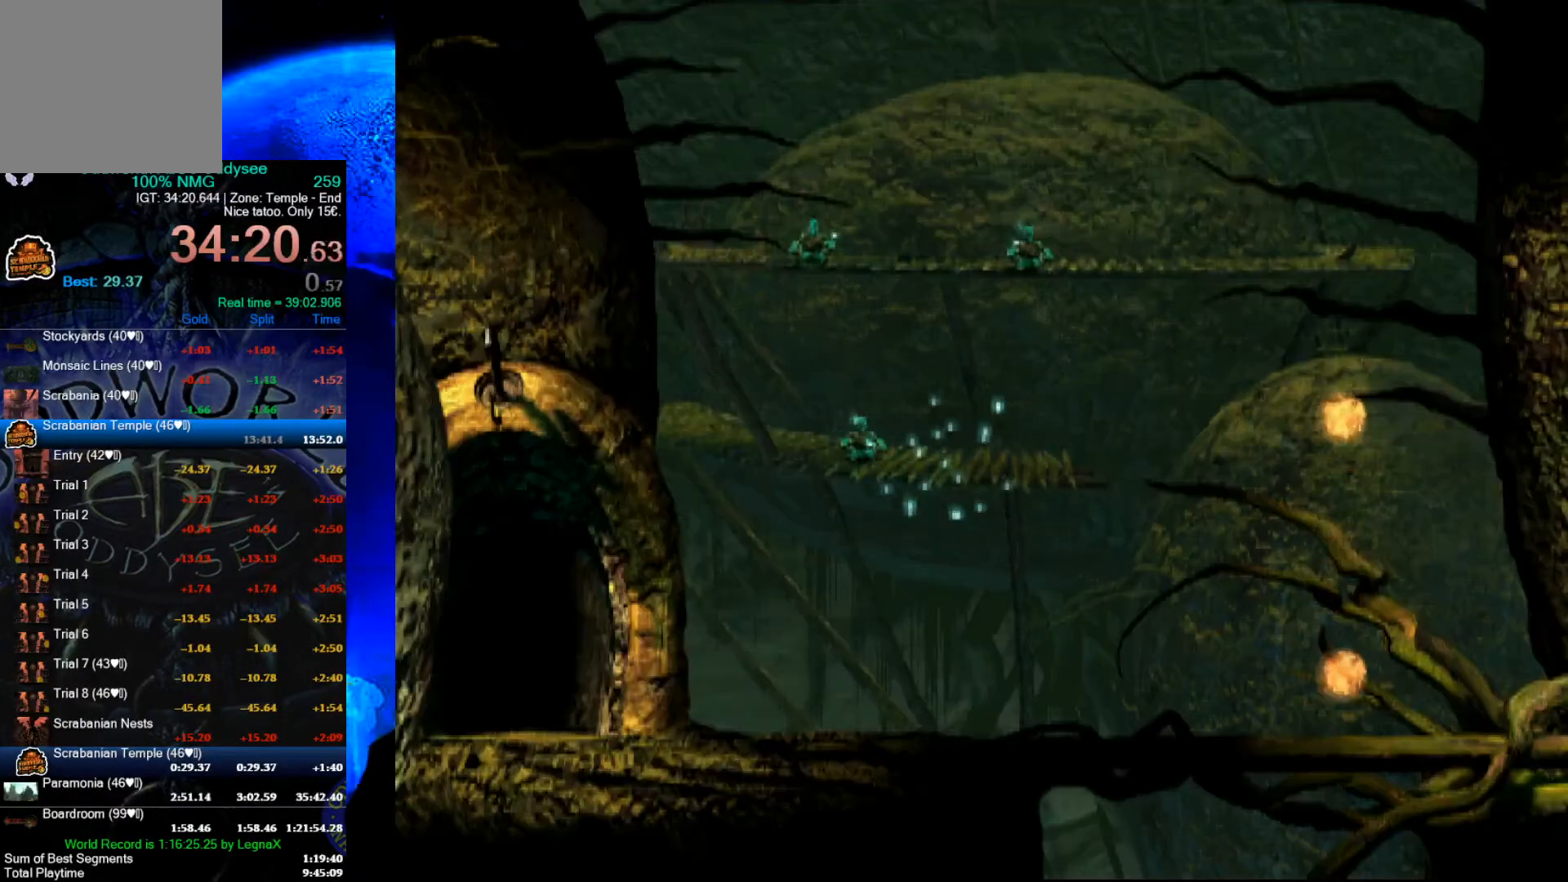
{"buttons": ["R1"], "left_stick": "left", "events": [[133, "A", "up"], [133, "left_stick", "left"], [233, "R1", "down"]]}
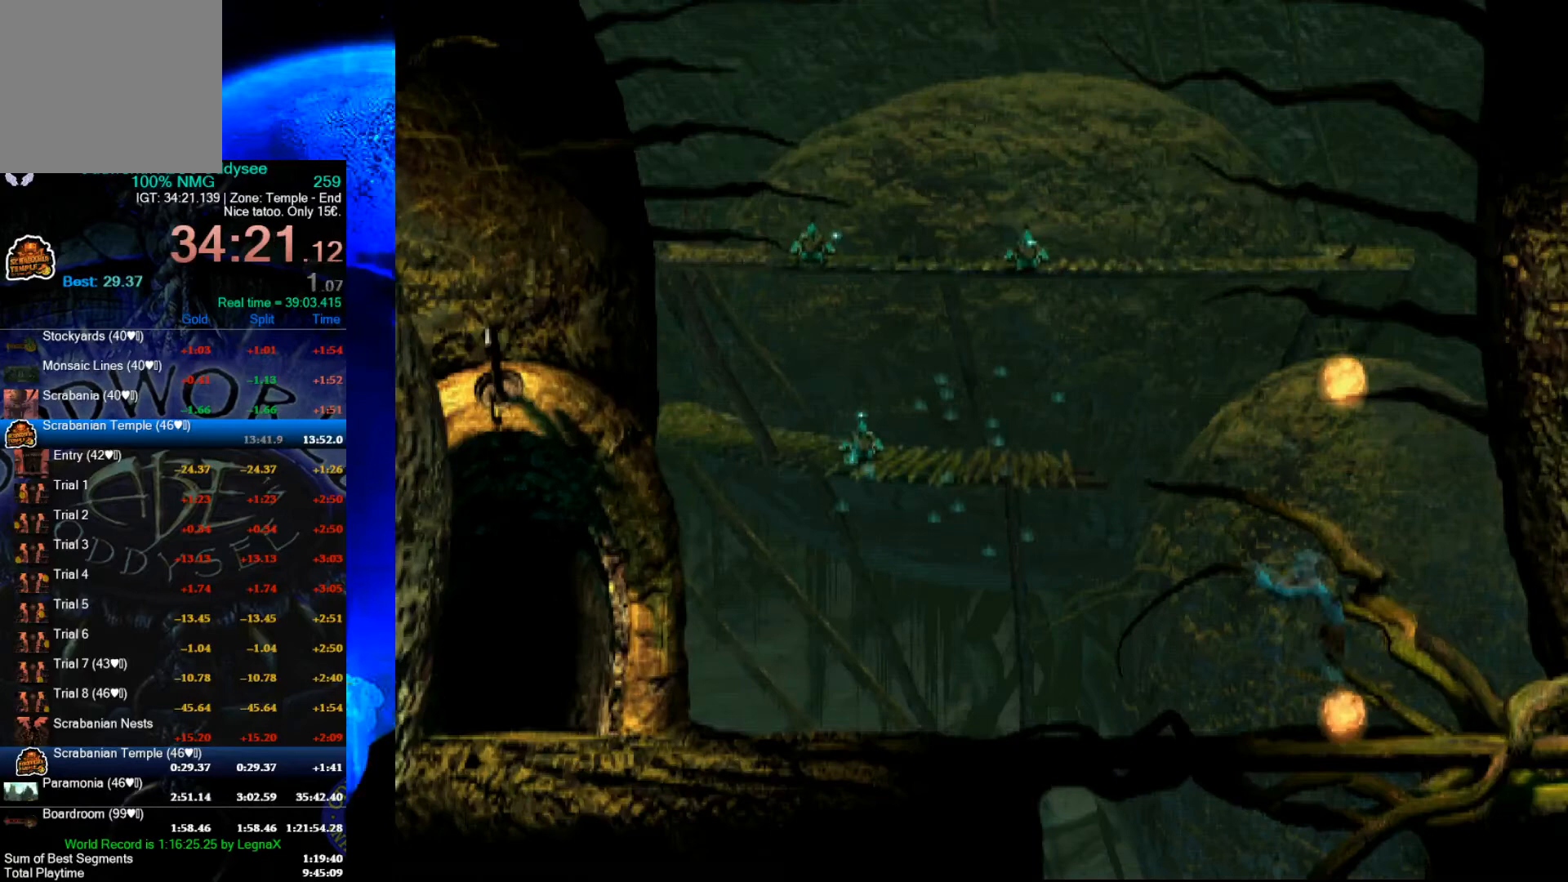
{"buttons": ["R1"], "left_stick": "left", "events": [[133, "L3", "down"], [233, "L3", "up"]]}
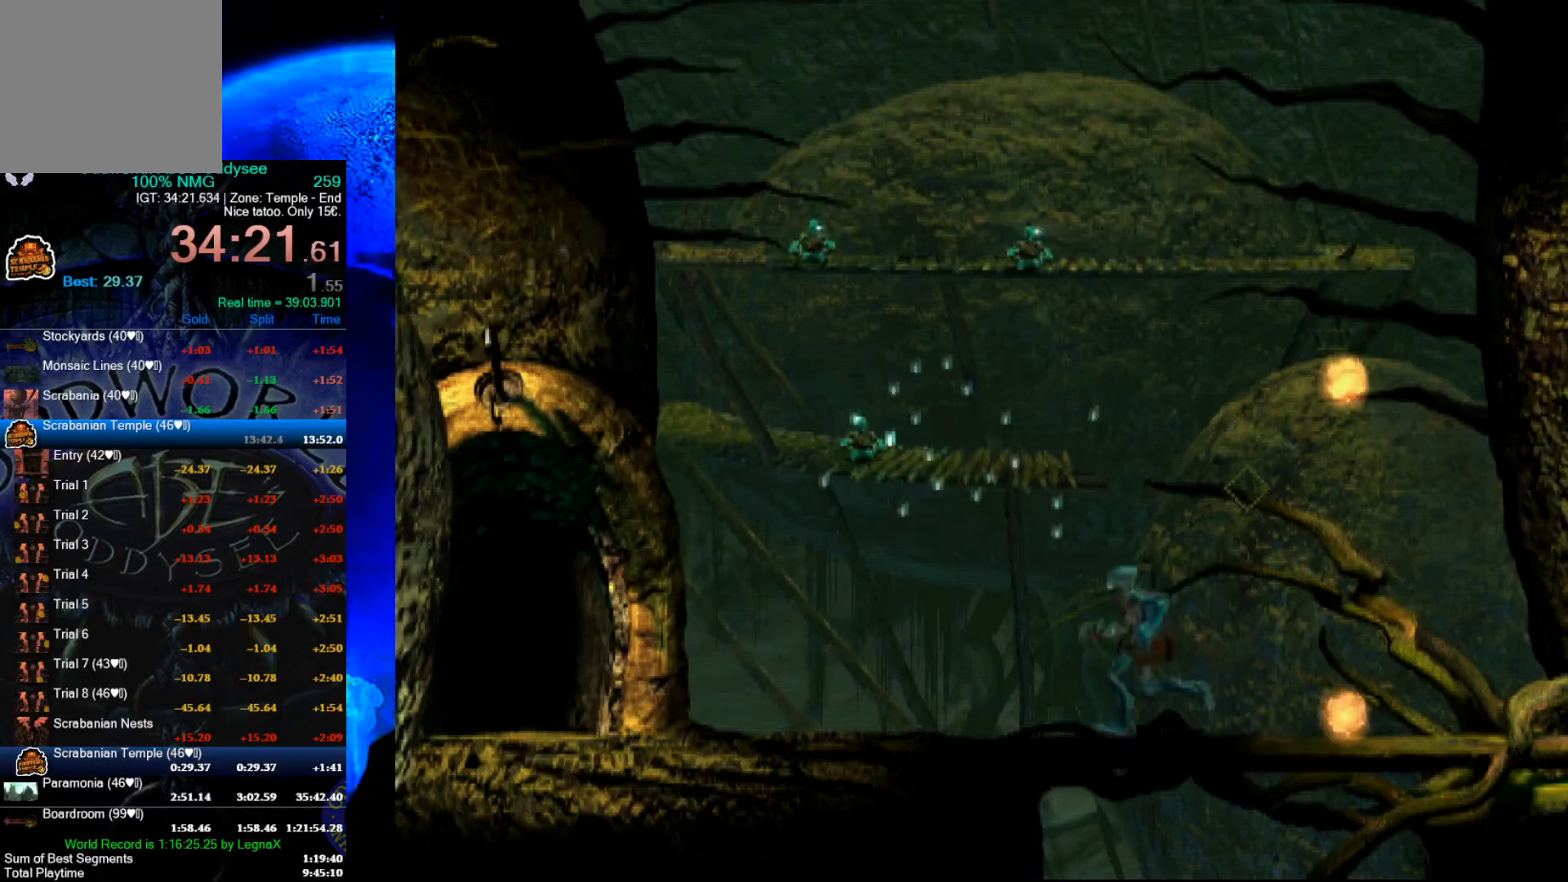
{"buttons": ["R1"], "left_stick": "left", "events": []}
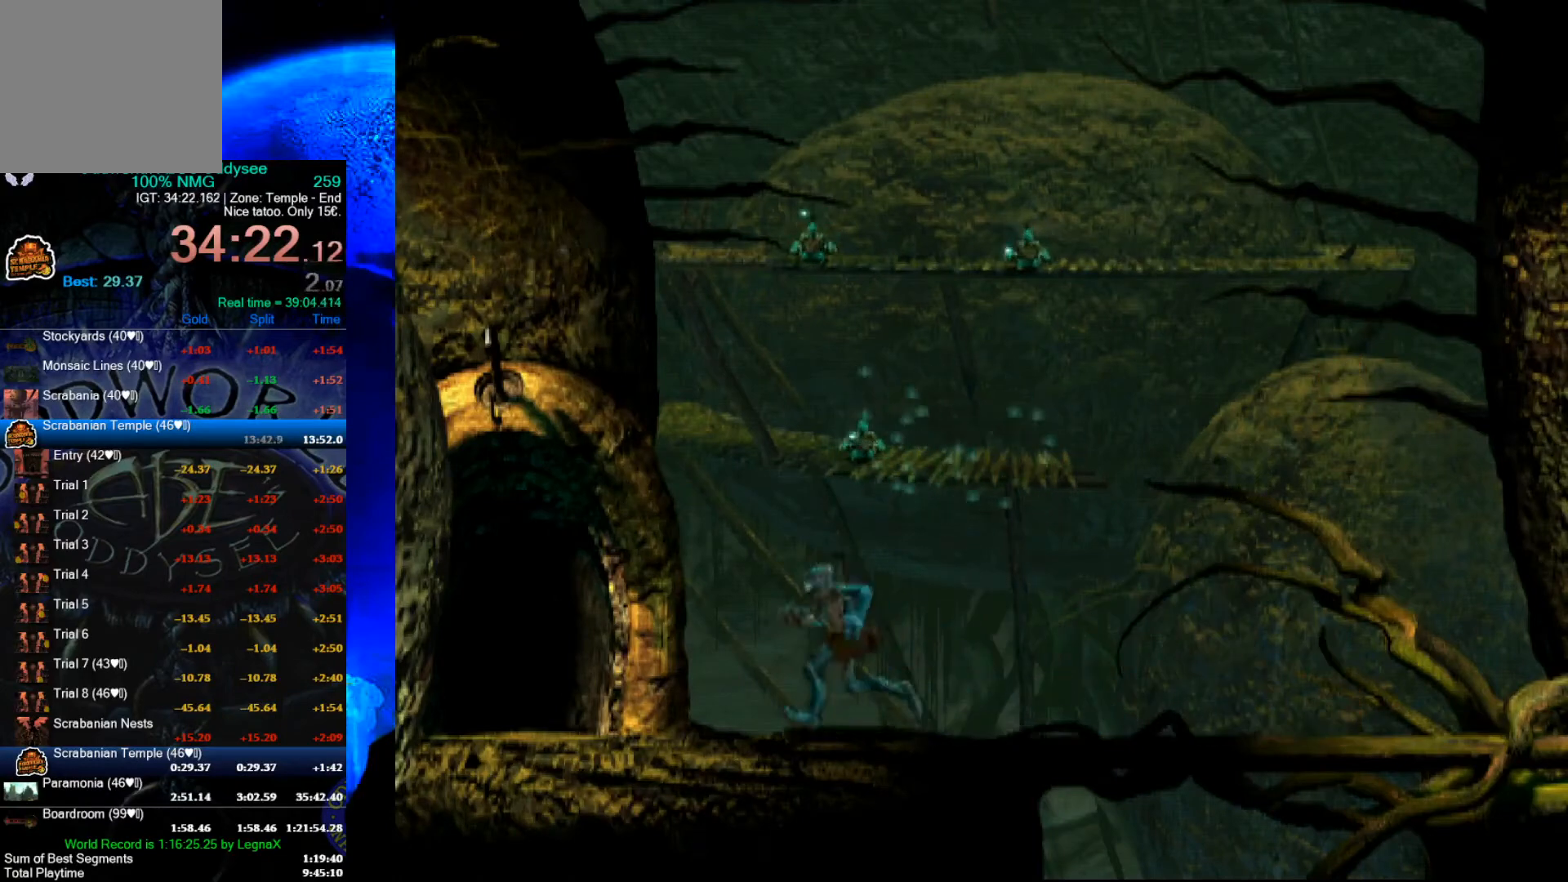
{"buttons": [], "left_stick": "up", "events": [[200, "R1", "up"], [200, "left_stick", "up"]]}
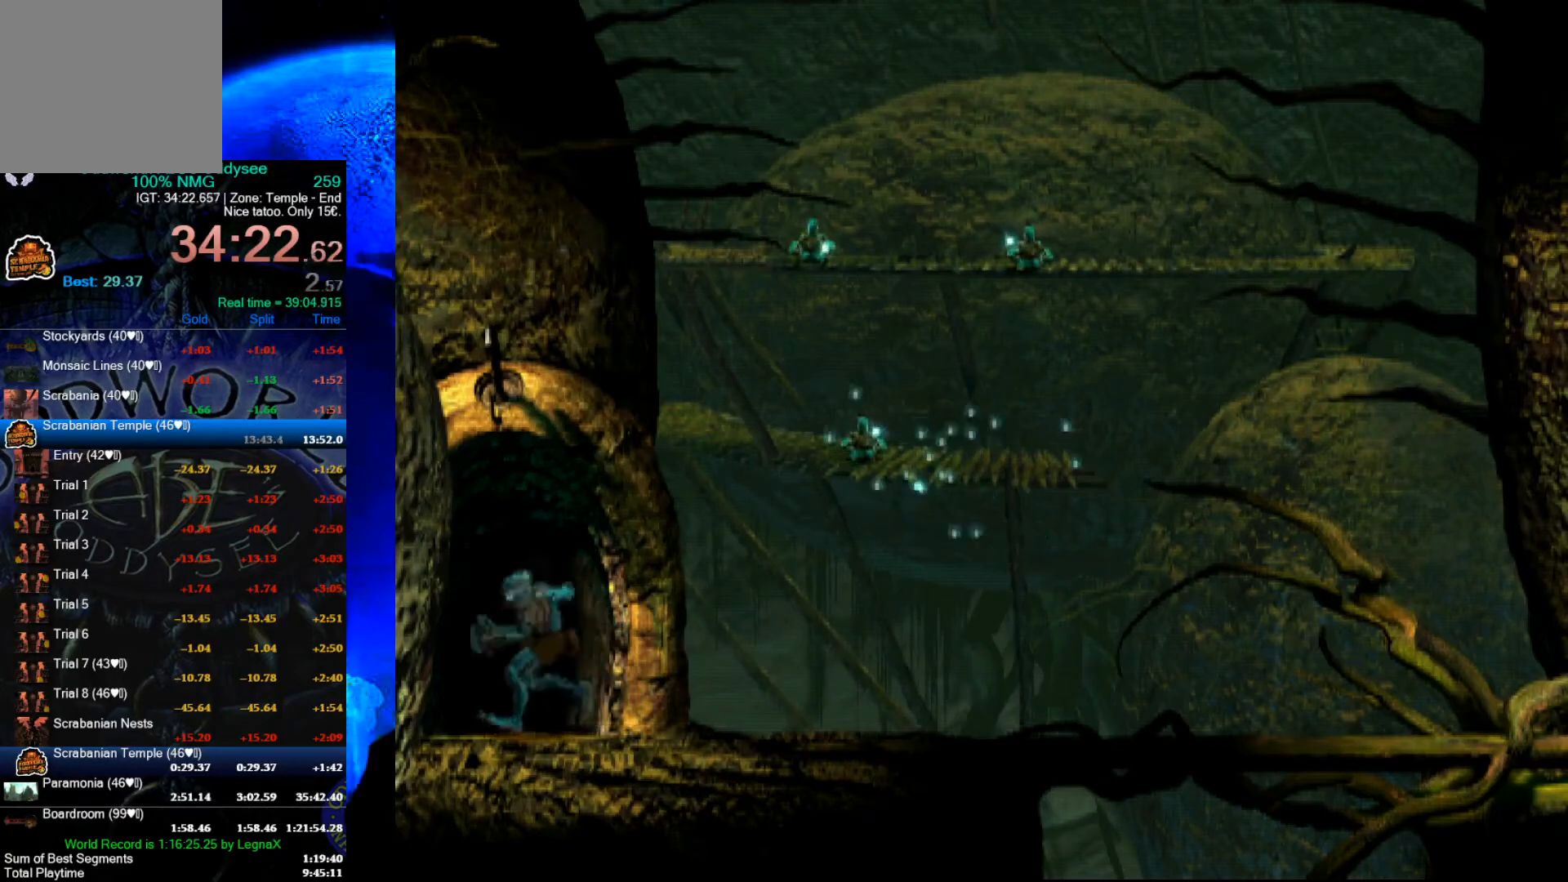
{"buttons": ["A"], "left_stick": "center", "events": [[333, "A", "down"], [400, "left_stick", "center"]]}
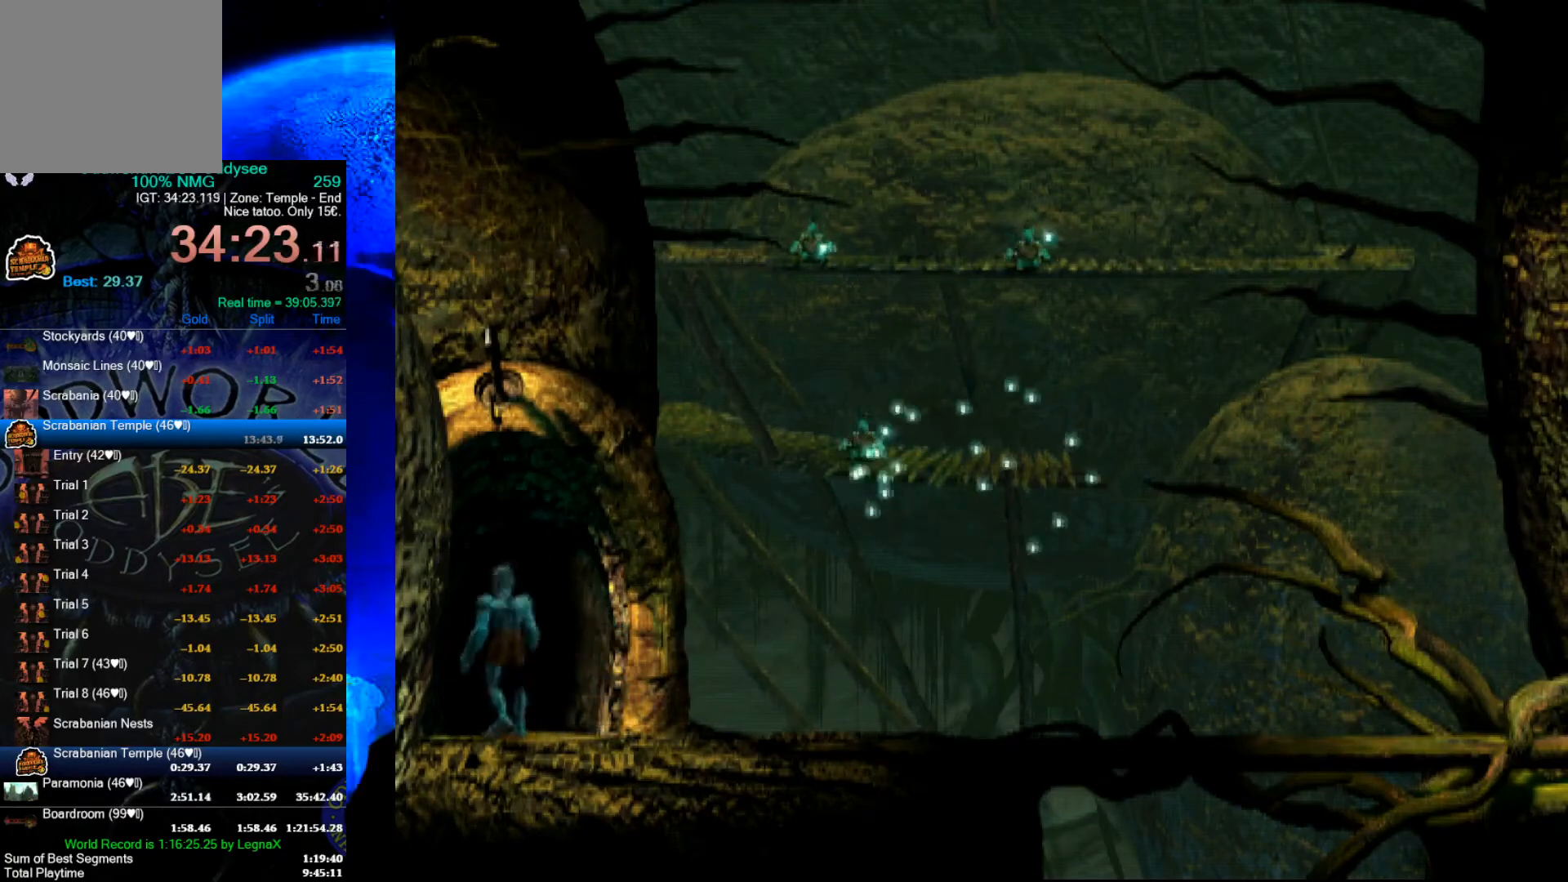
{"buttons": ["A"], "left_stick": "center", "events": []}
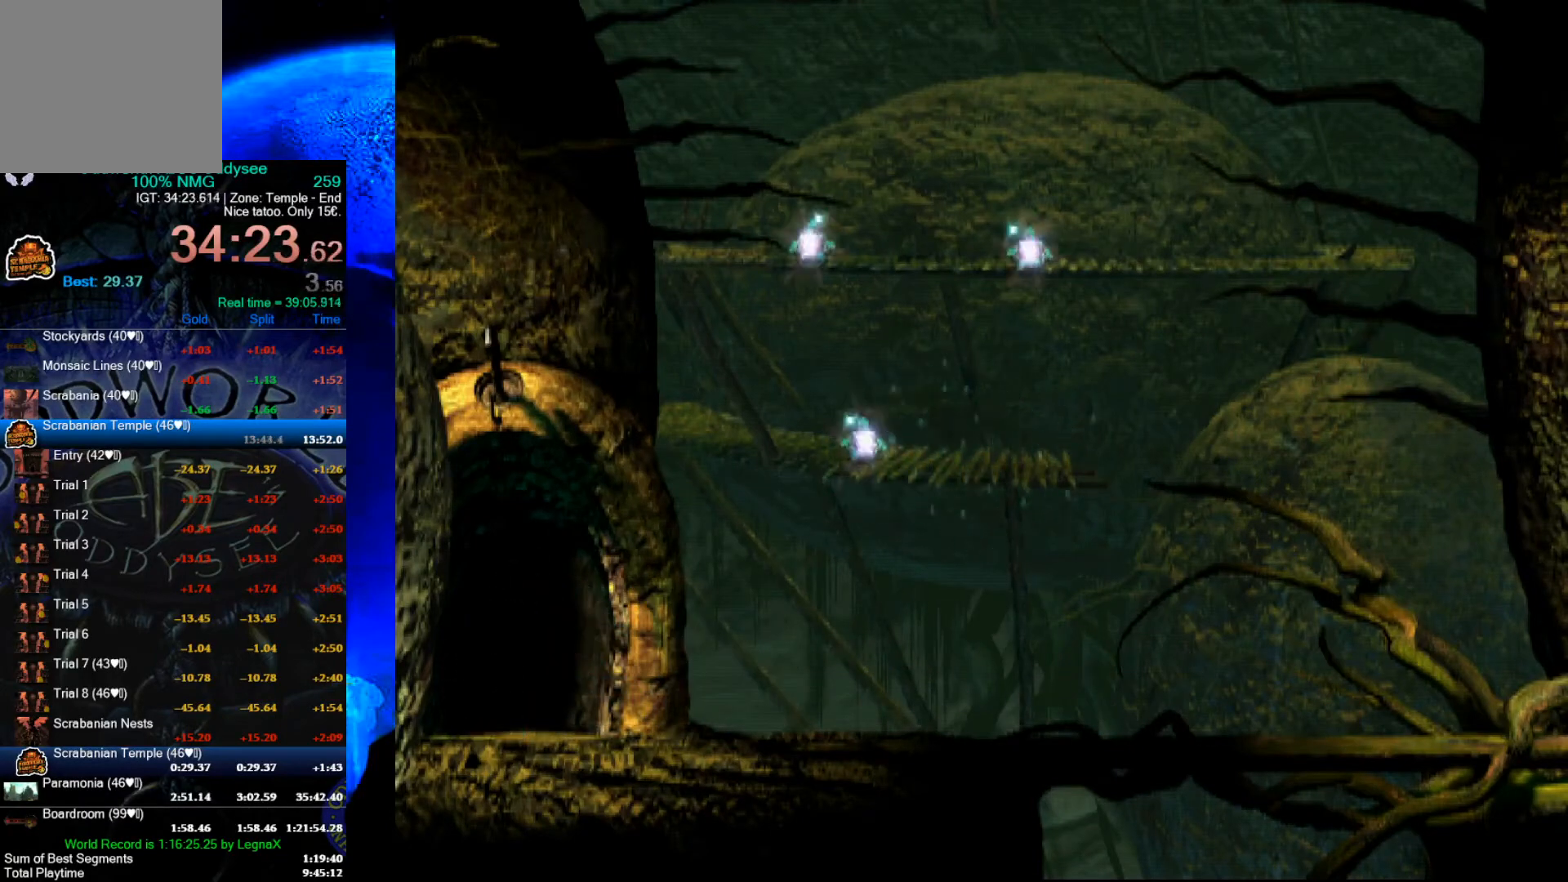
{"buttons": ["A"], "left_stick": "center", "events": []}
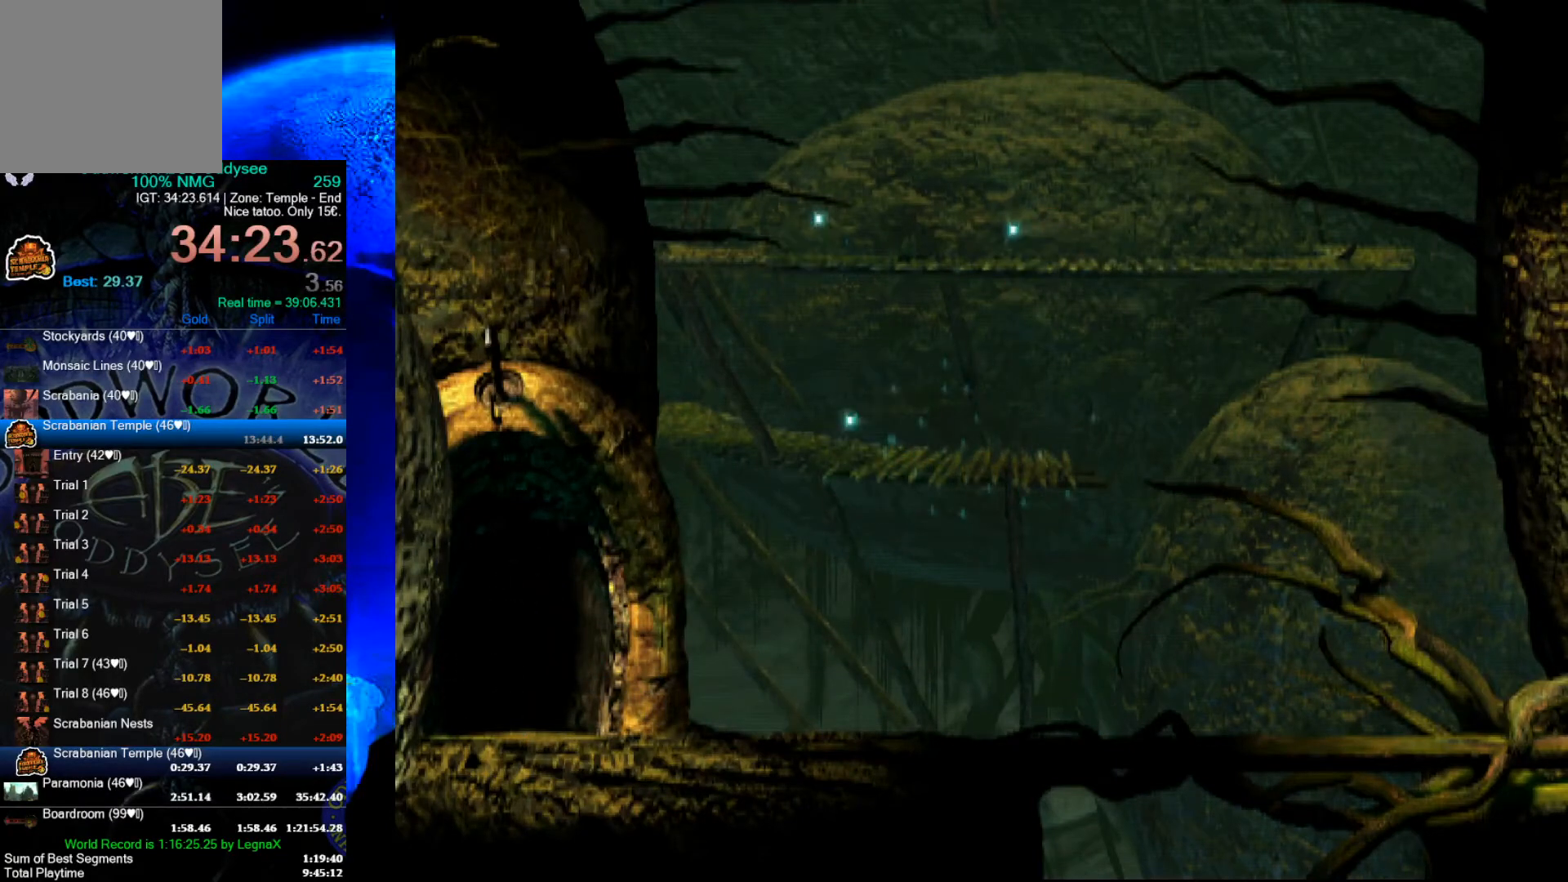
{"buttons": ["A"], "left_stick": "center", "events": []}
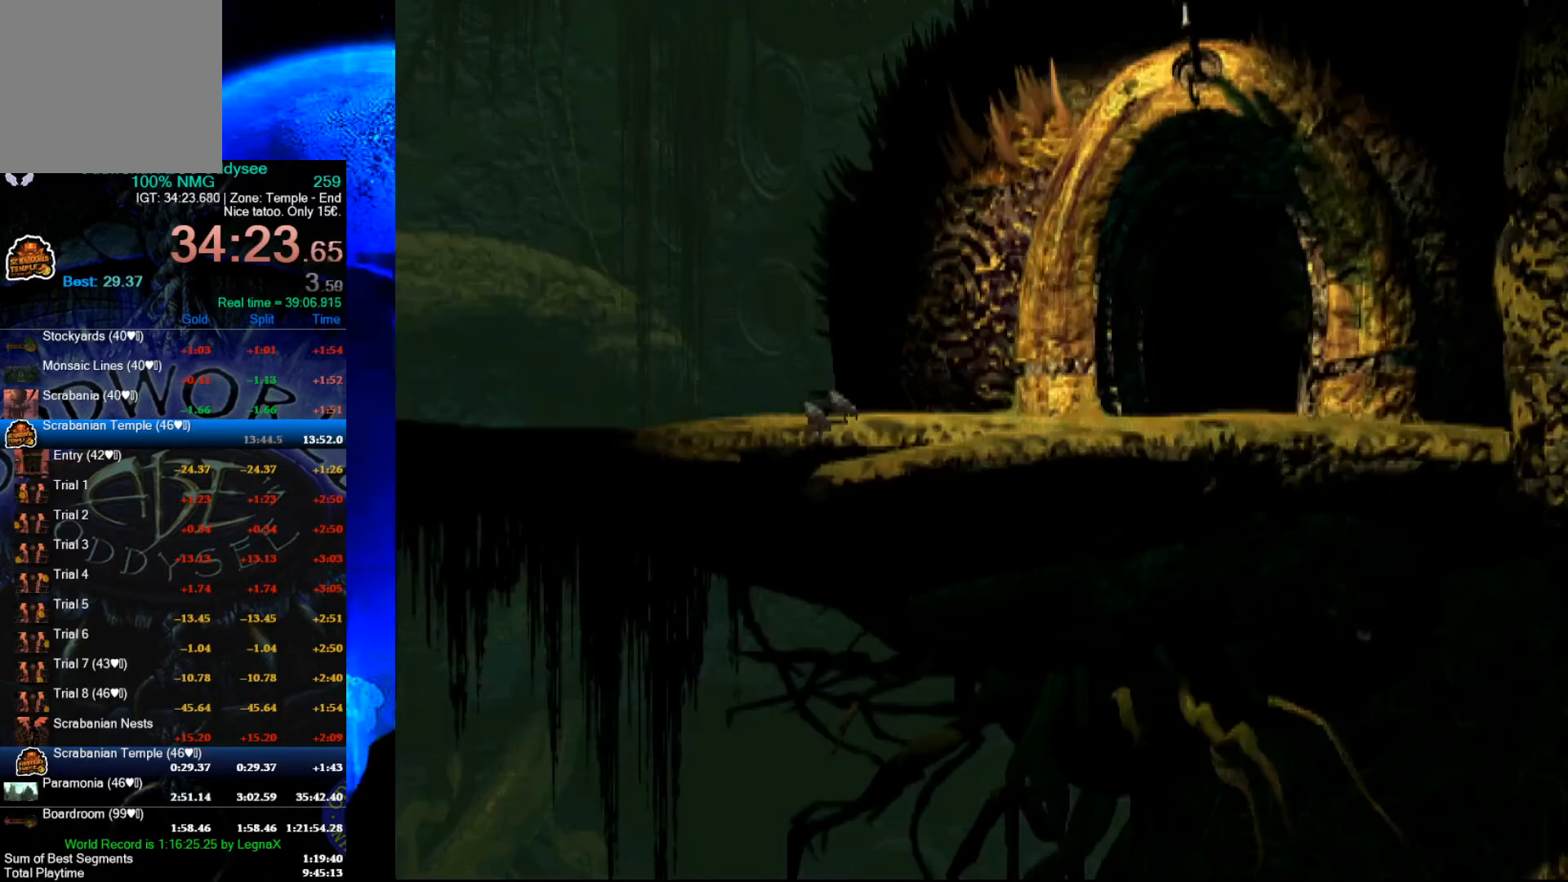
{"buttons": ["A"], "left_stick": "center", "events": []}
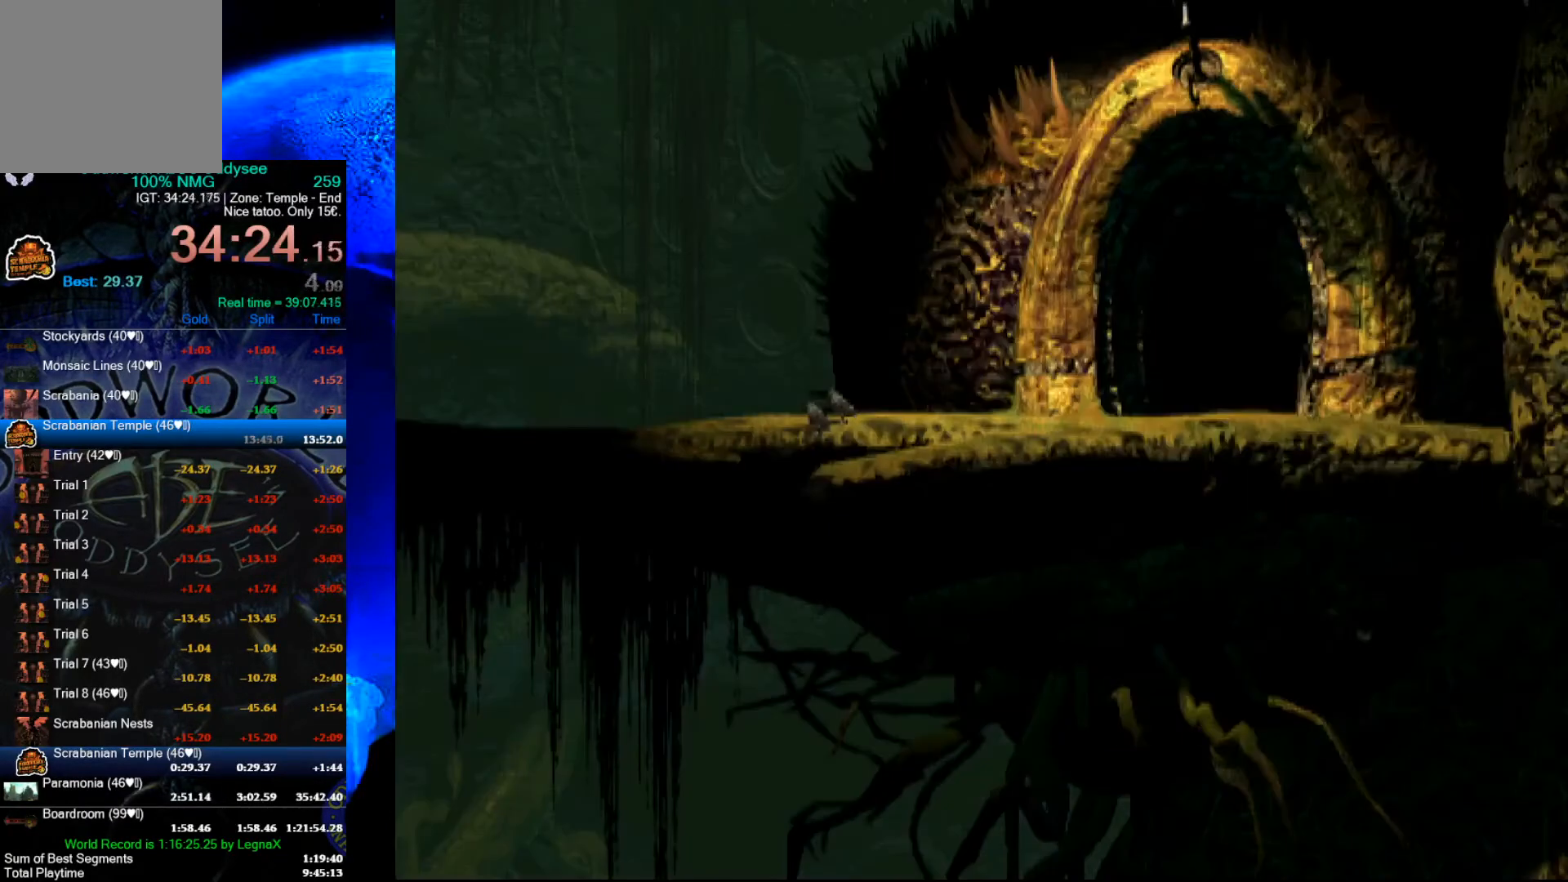
{"buttons": [], "left_stick": "left", "events": [[467, "left_stick", "left"], [500, "A", "up"]]}
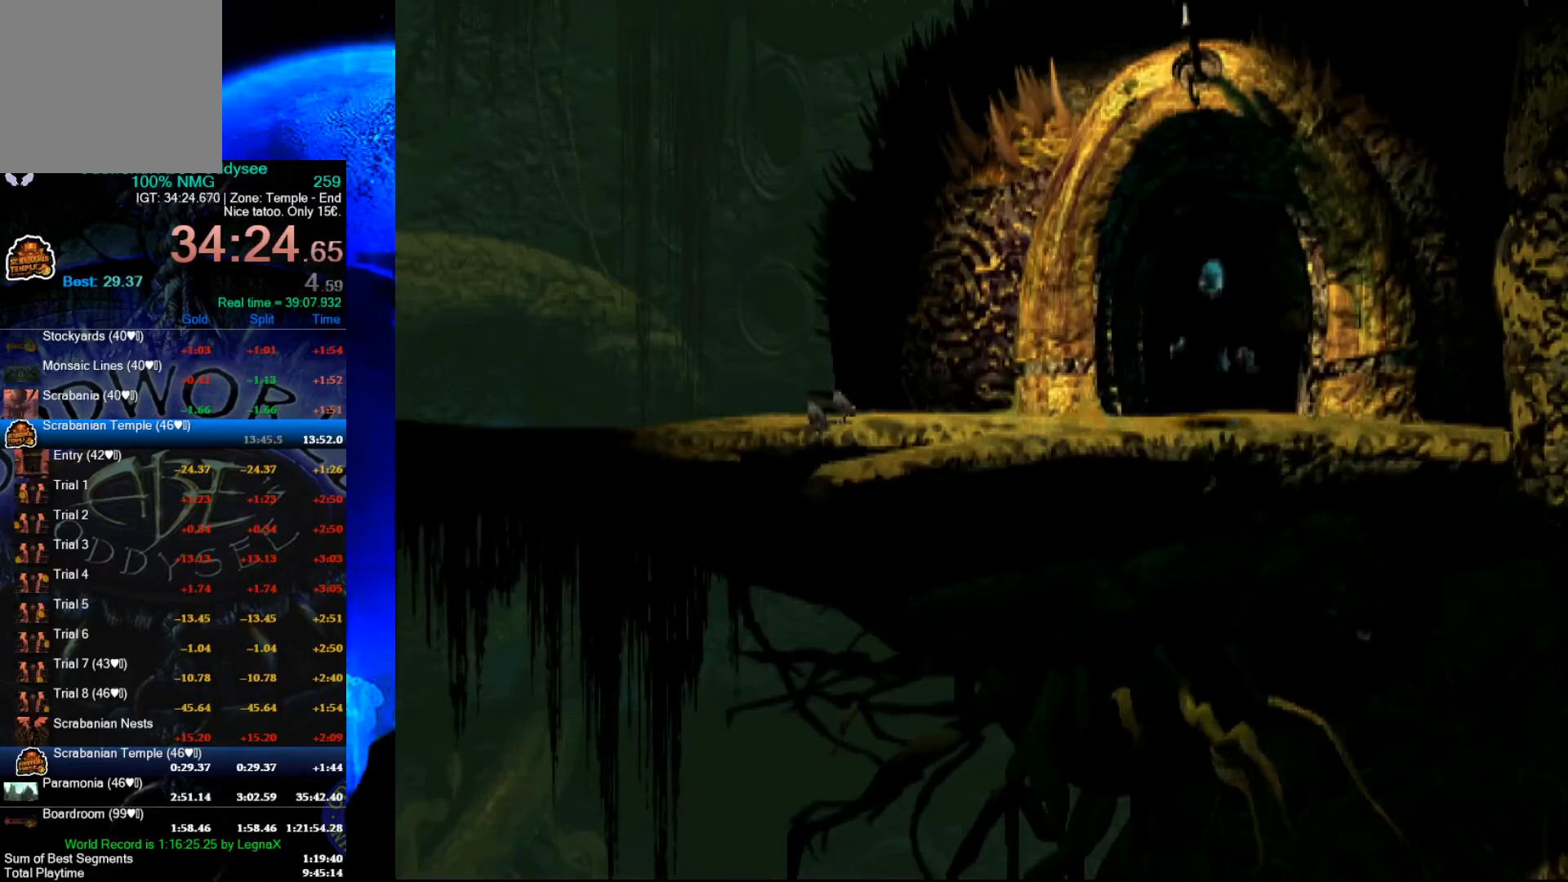
{"buttons": ["R1"], "left_stick": "left", "events": [[67, "R1", "down"], [233, "L3", "down"], [400, "L3", "up"]]}
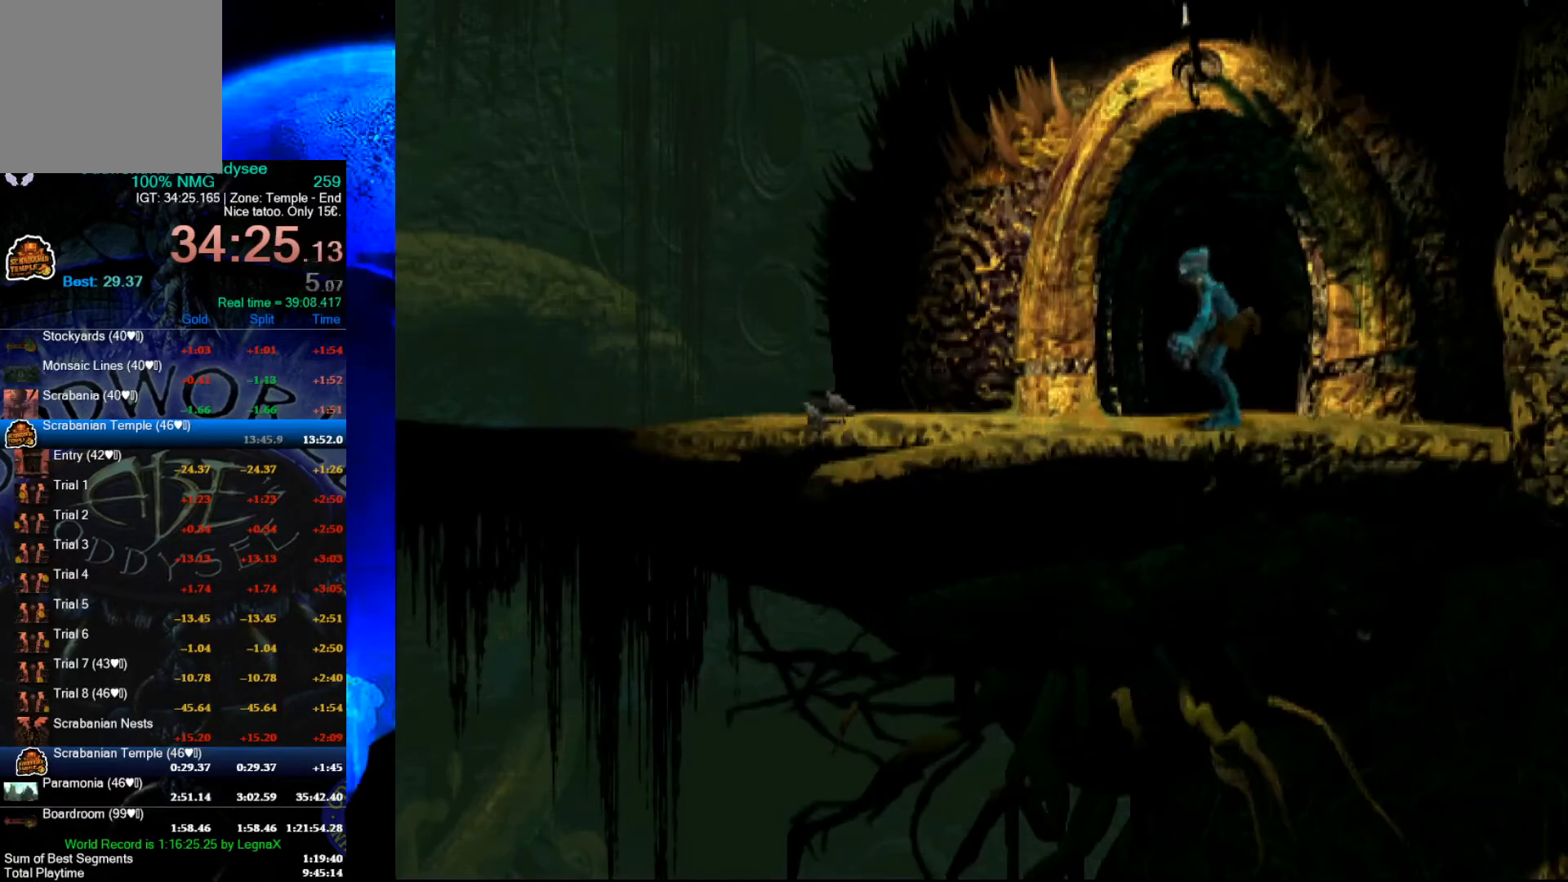
{"buttons": ["R1"], "left_stick": "left", "events": []}
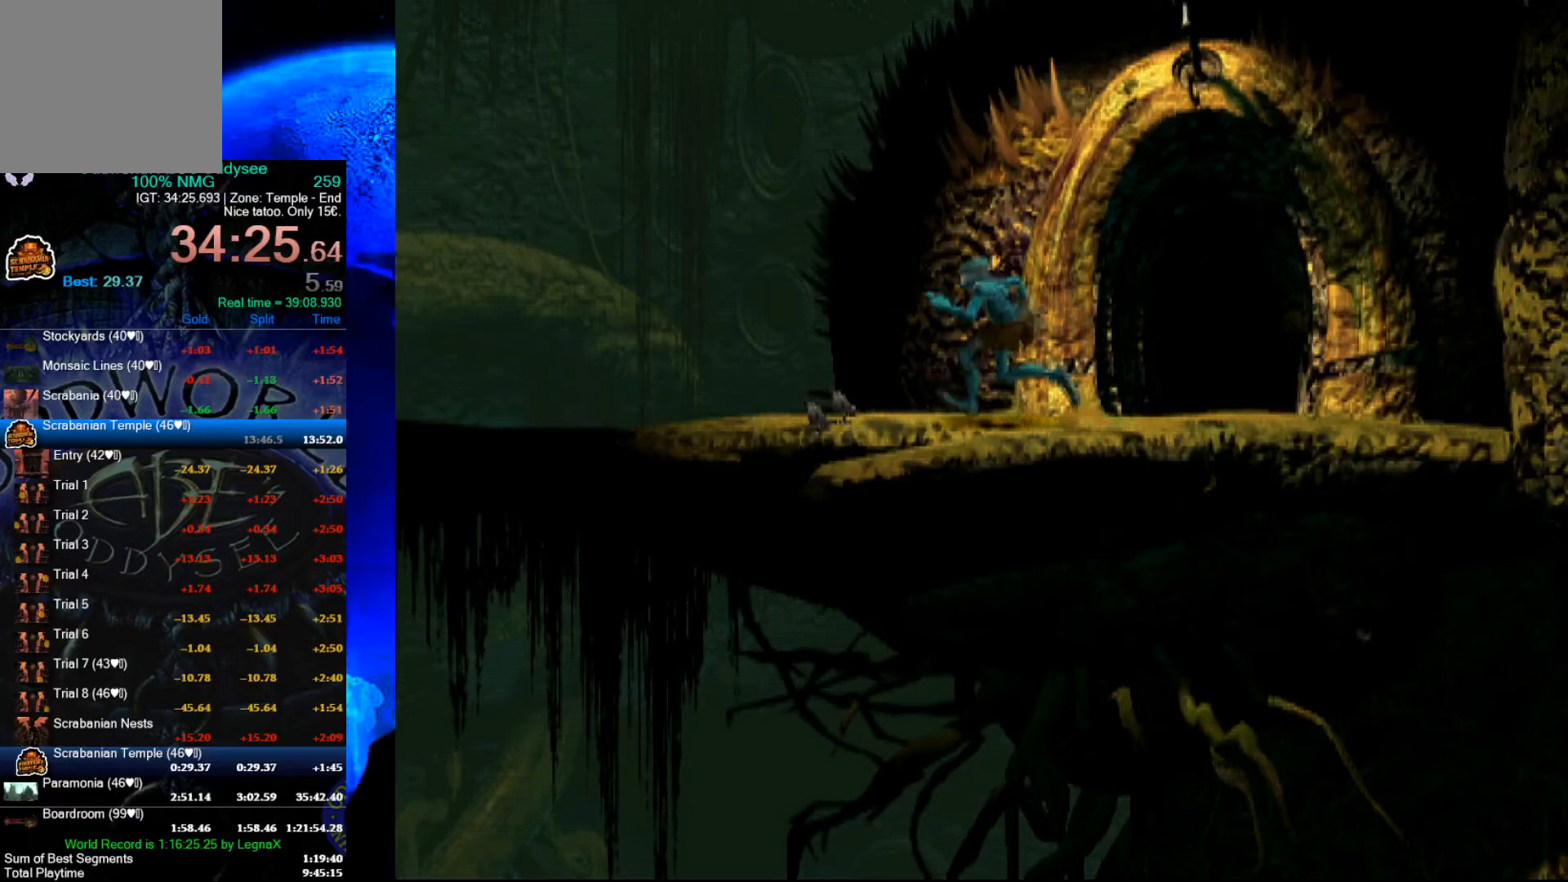
{"buttons": ["R1"], "left_stick": "left", "events": [[133, "L3", "down"], [267, "L3", "up"]]}